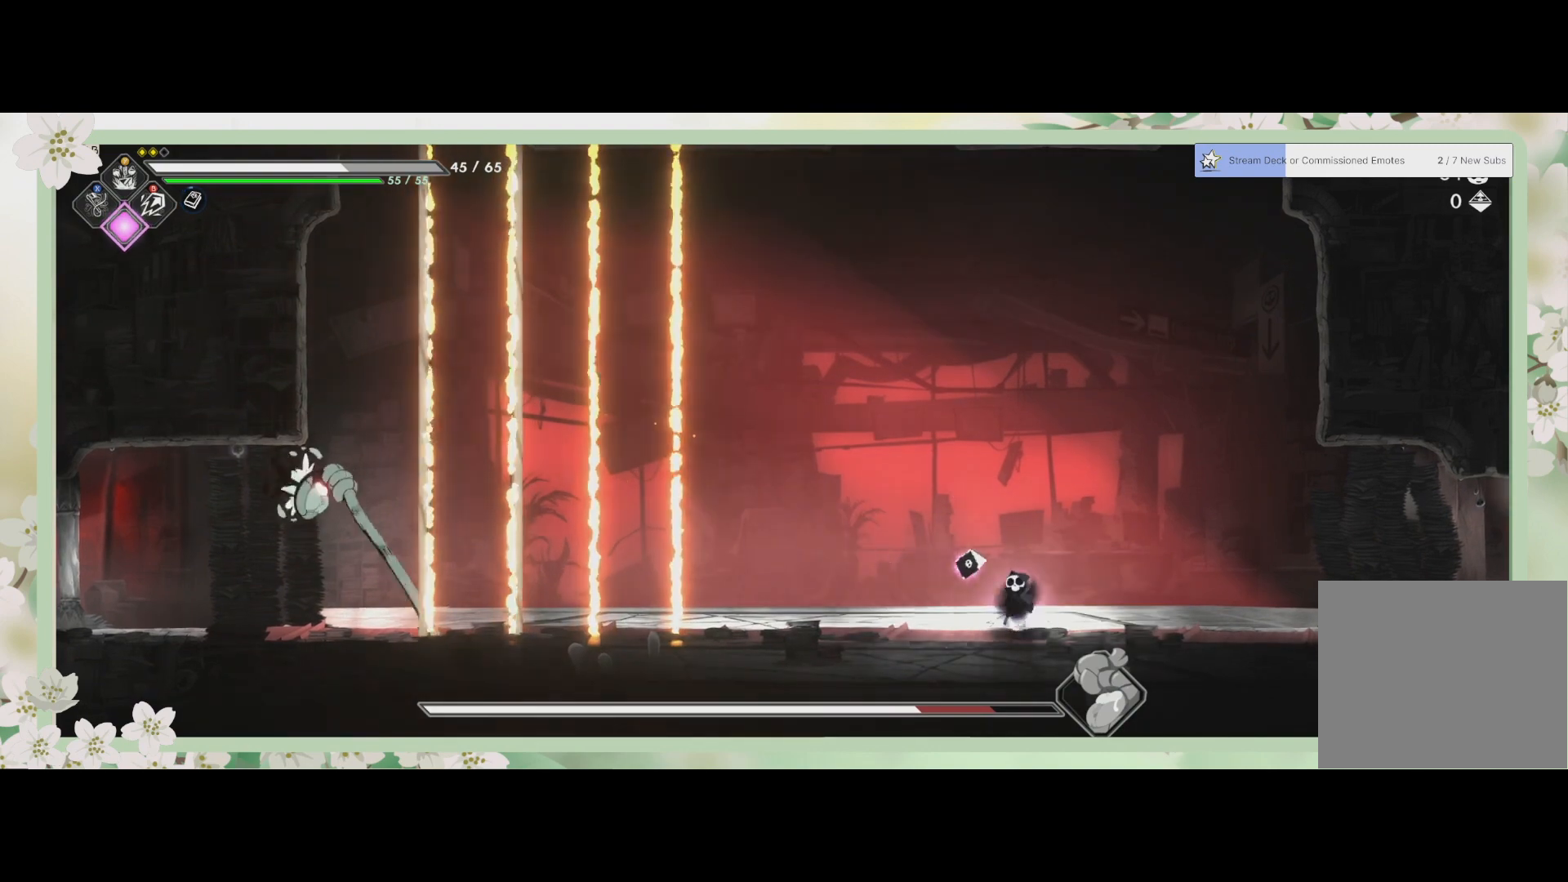
Gameplay with a controller (PlayStation layout); each line is a JSON object with the inputs held at the frame after it. "events" lists button and stick changes between this image and that frame as [ms after this image, input, new state], when the widget could be followed in between. Not read: right_stick.
{"buttons": [], "left_stick": "center", "events": [[167, "left_stick", "center"]]}
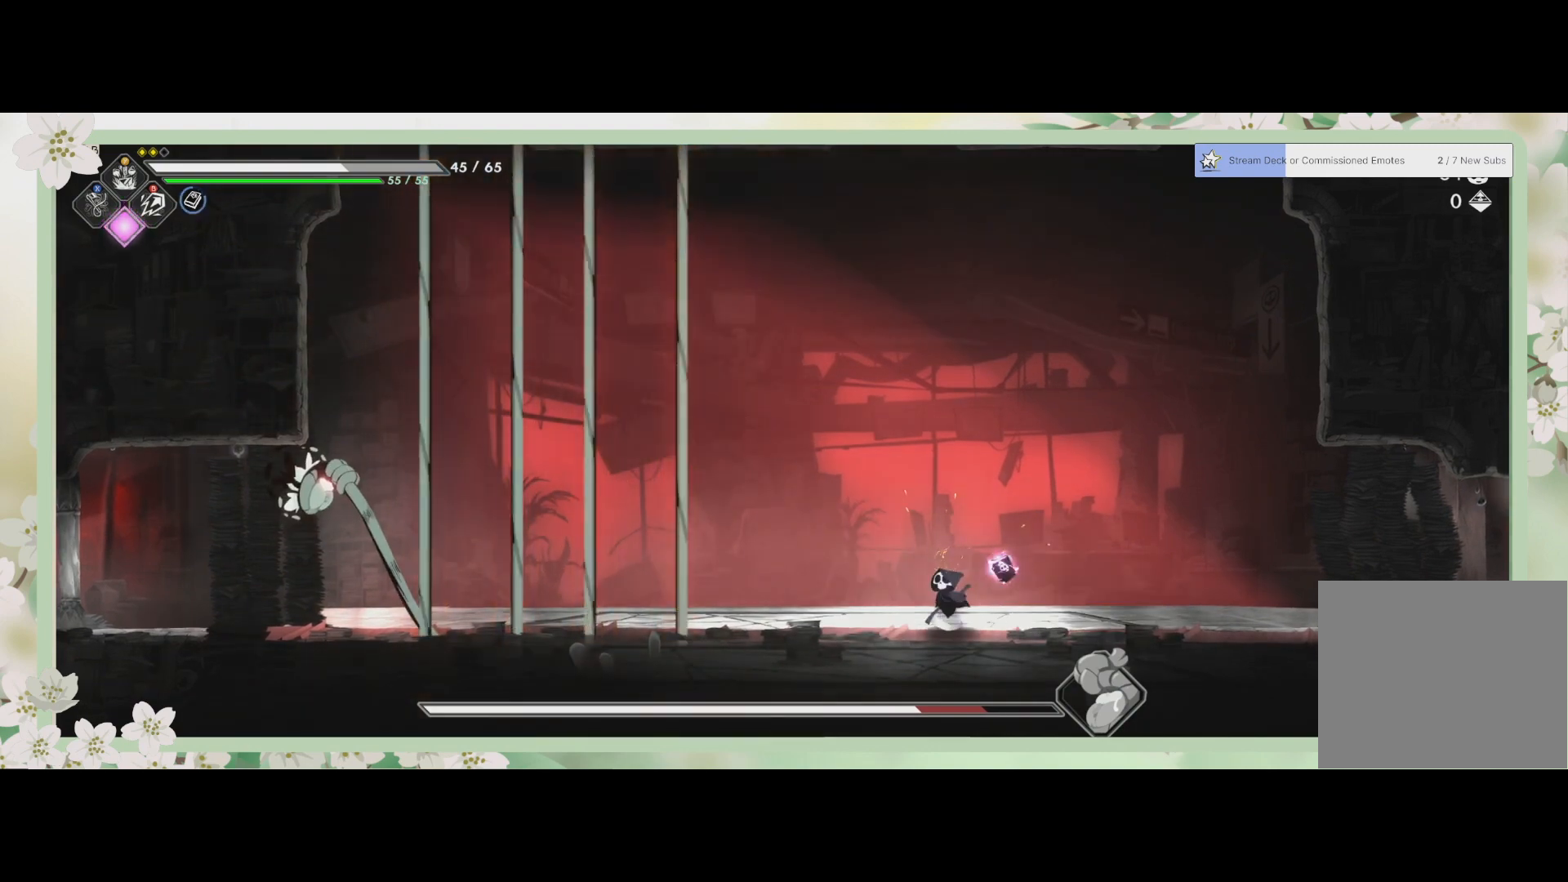
{"buttons": [], "left_stick": "left", "events": [[500, "left_stick", "left"]]}
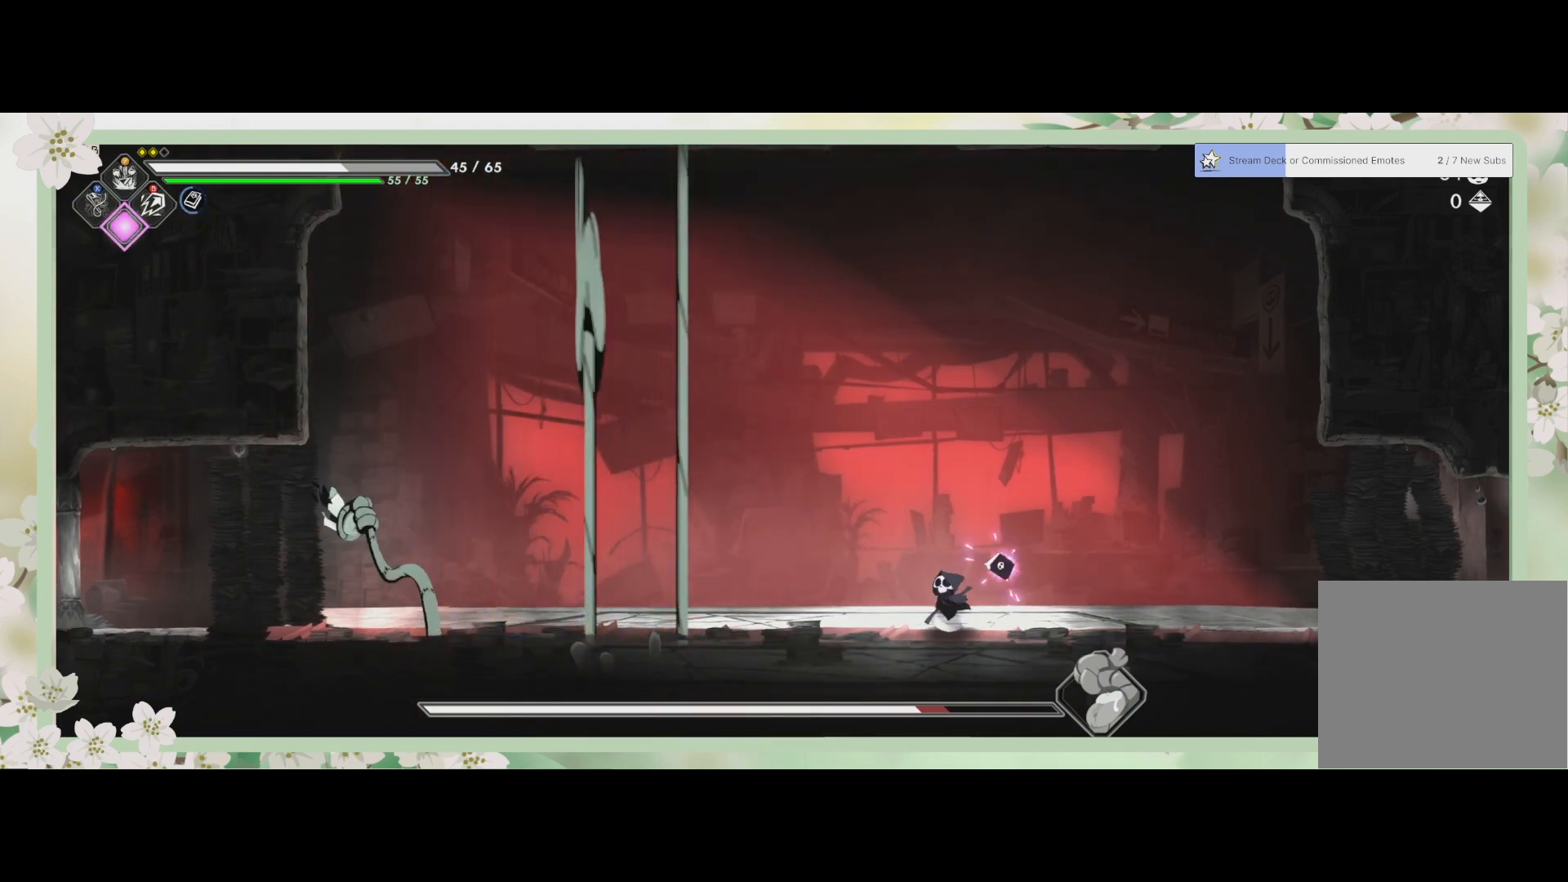
{"buttons": ["R2"], "left_stick": "left", "events": [[400, "R2", "down"]]}
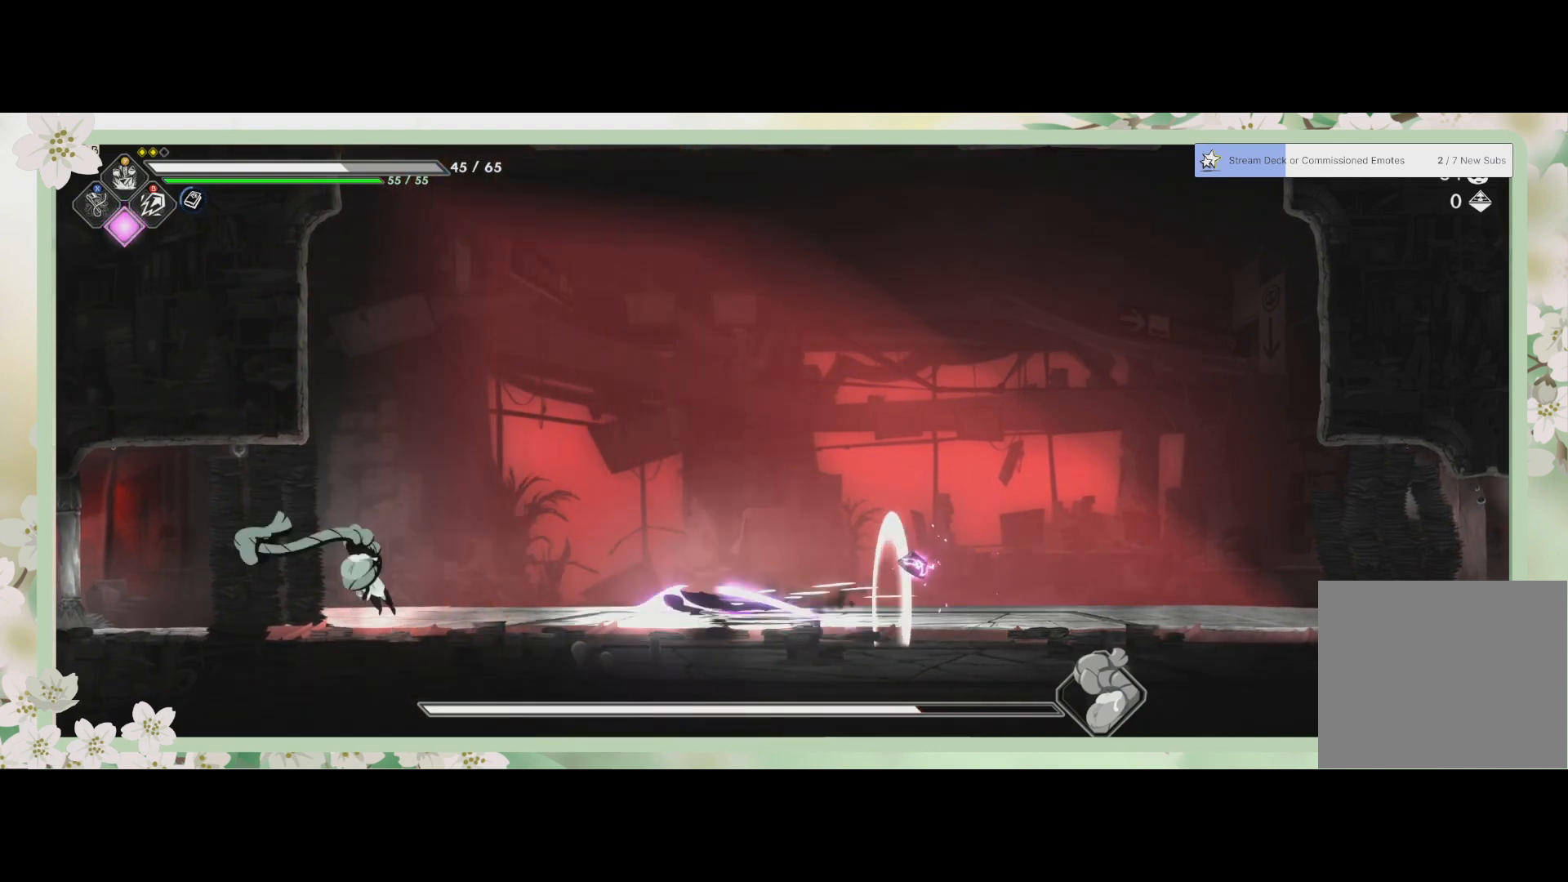
{"buttons": [], "left_stick": "center", "events": [[200, "R2", "up"], [233, "SQUARE", "down"], [300, "SQUARE", "up"], [300, "left_stick", "center"], [367, "SQUARE", "down"], [467, "SQUARE", "up"]]}
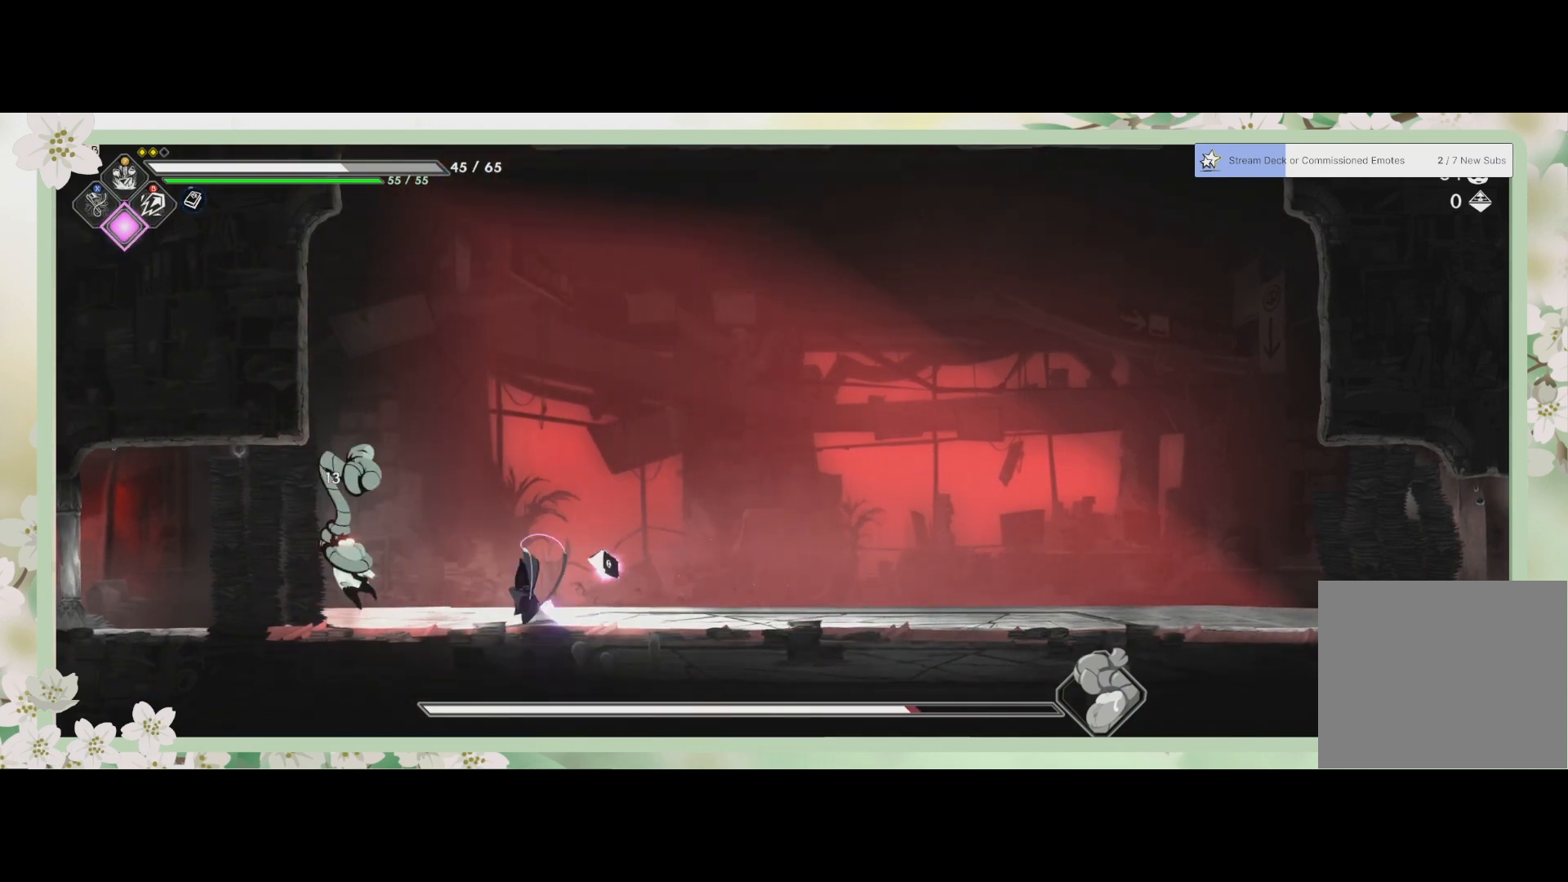
{"buttons": ["SQUARE"], "left_stick": "center", "events": [[33, "SQUARE", "down"], [100, "SQUARE", "up"], [167, "SQUARE", "down"], [233, "SQUARE", "up"], [333, "SQUARE", "down"], [400, "SQUARE", "up"], [467, "SQUARE", "down"]]}
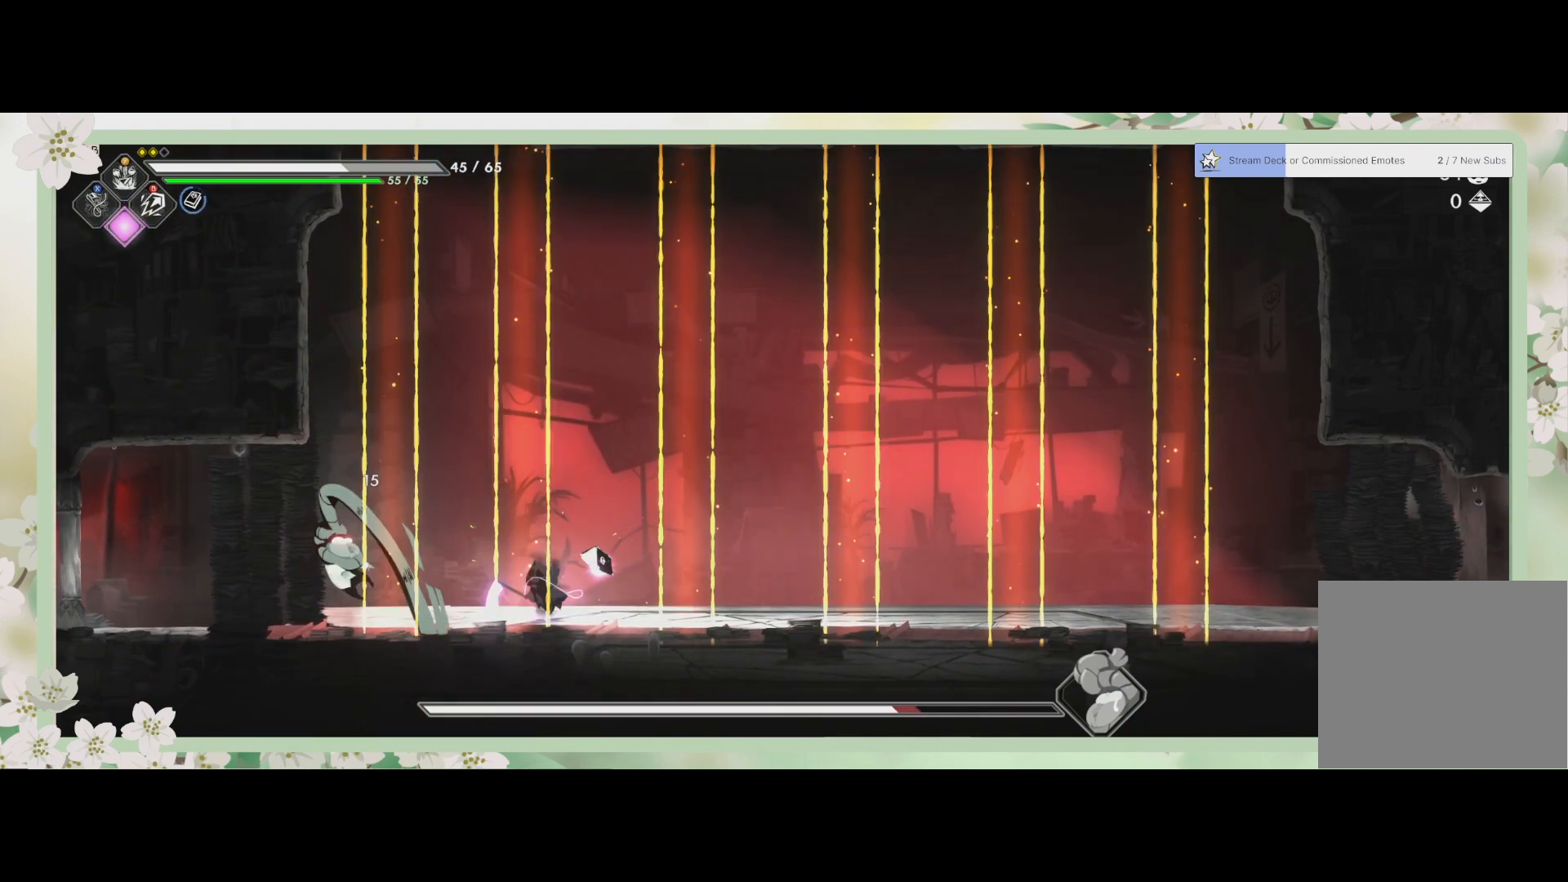
{"buttons": [], "left_stick": "right", "events": [[167, "SQUARE", "up"], [267, "SQUARE", "down"], [300, "left_stick", "right"], [367, "SQUARE", "up"]]}
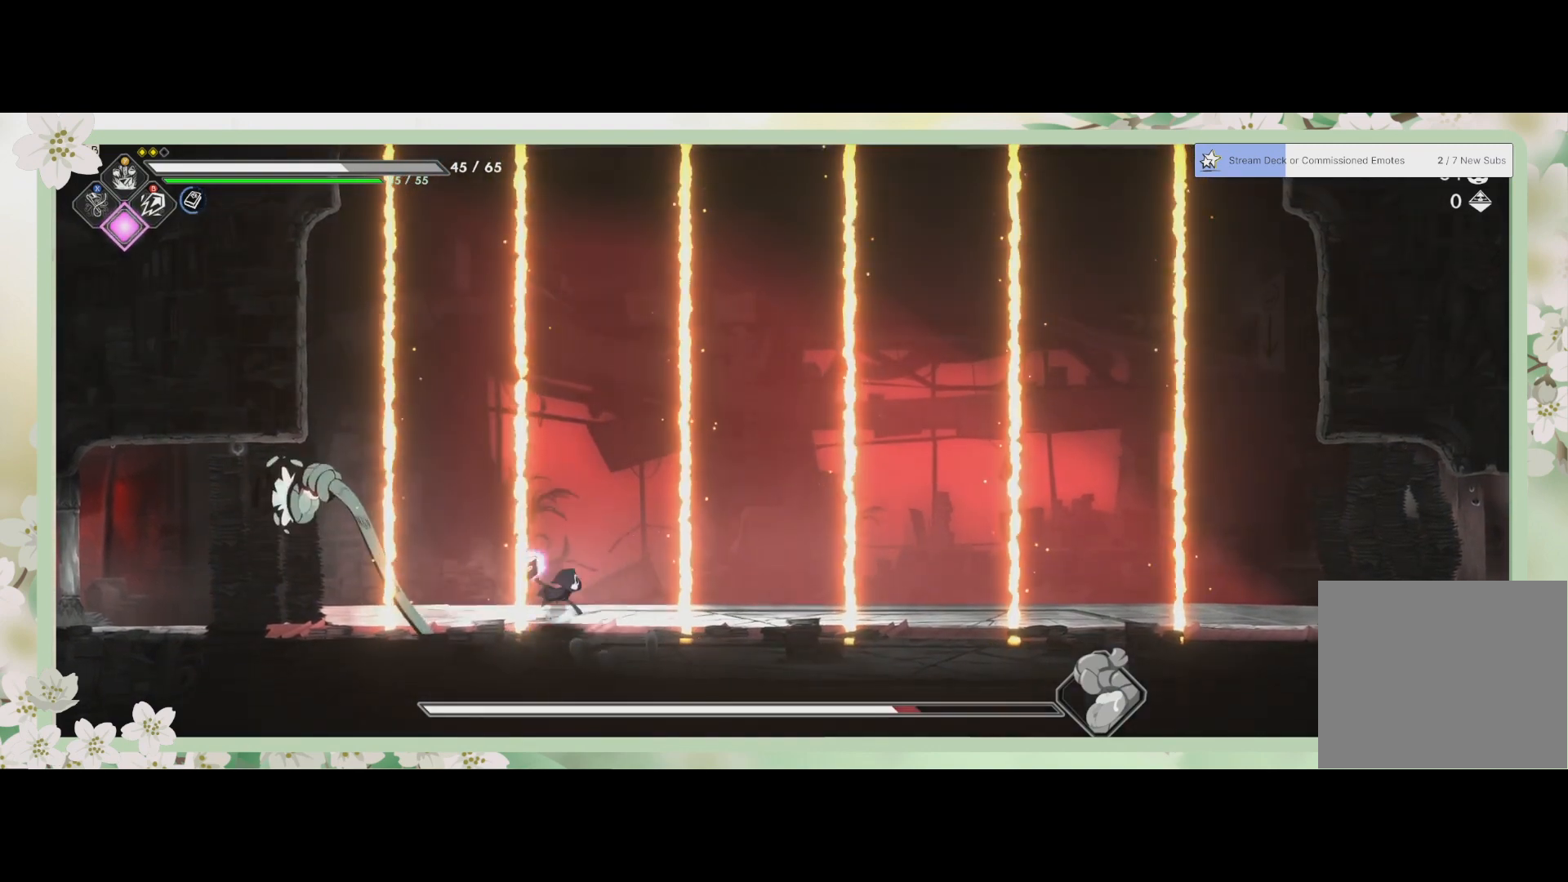
{"buttons": [], "left_stick": "right", "events": [[67, "left_stick", "center"], [400, "left_stick", "right"]]}
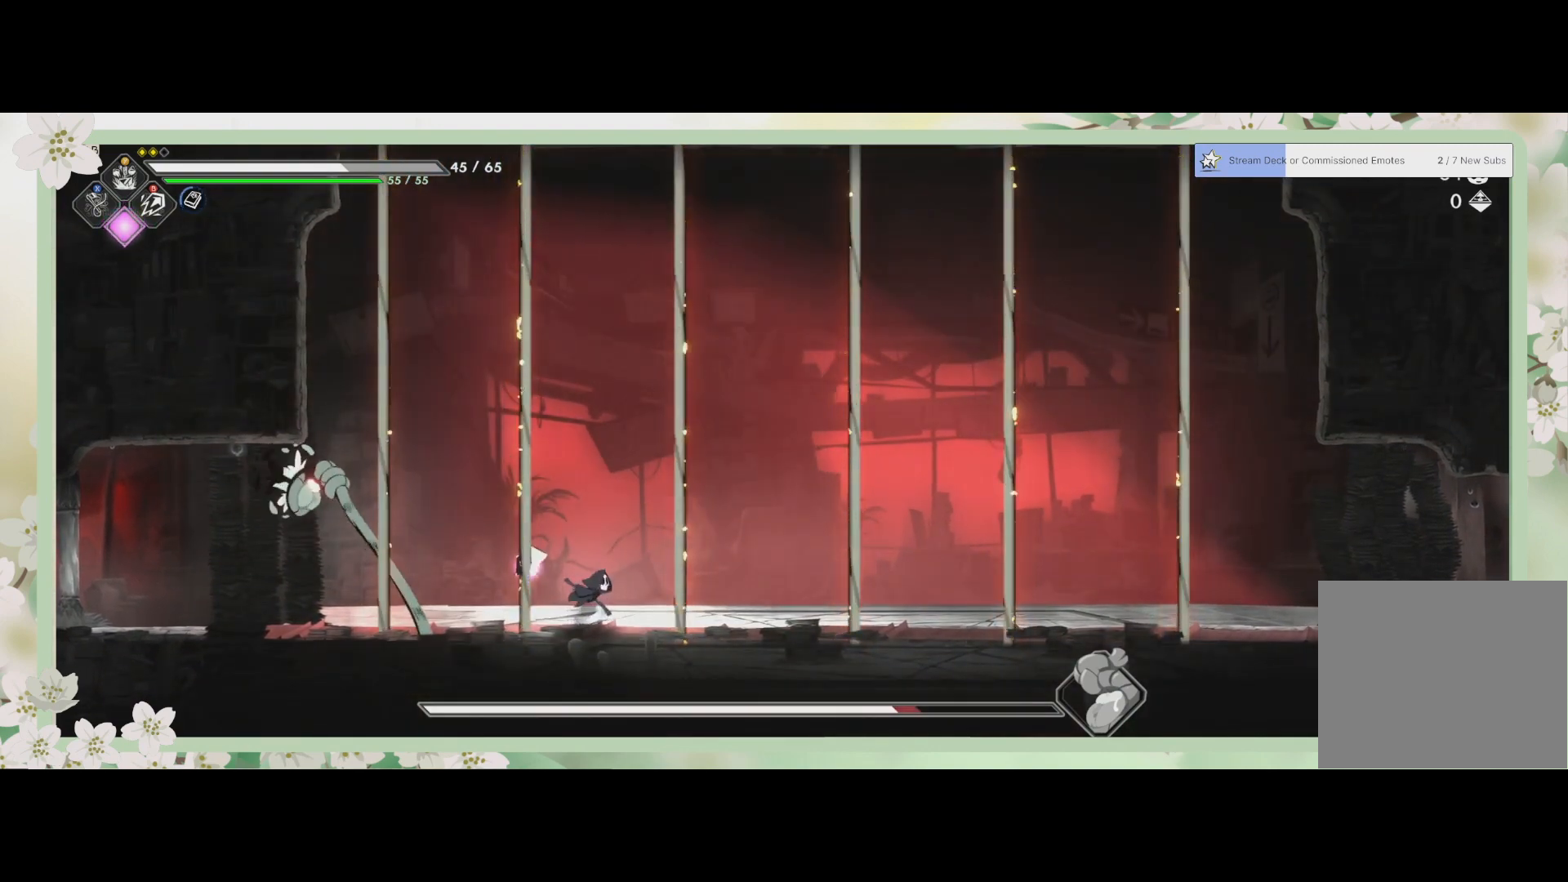
{"buttons": [], "left_stick": "center", "events": [[67, "left_stick", "center"], [367, "left_stick", "left"], [467, "left_stick", "center"]]}
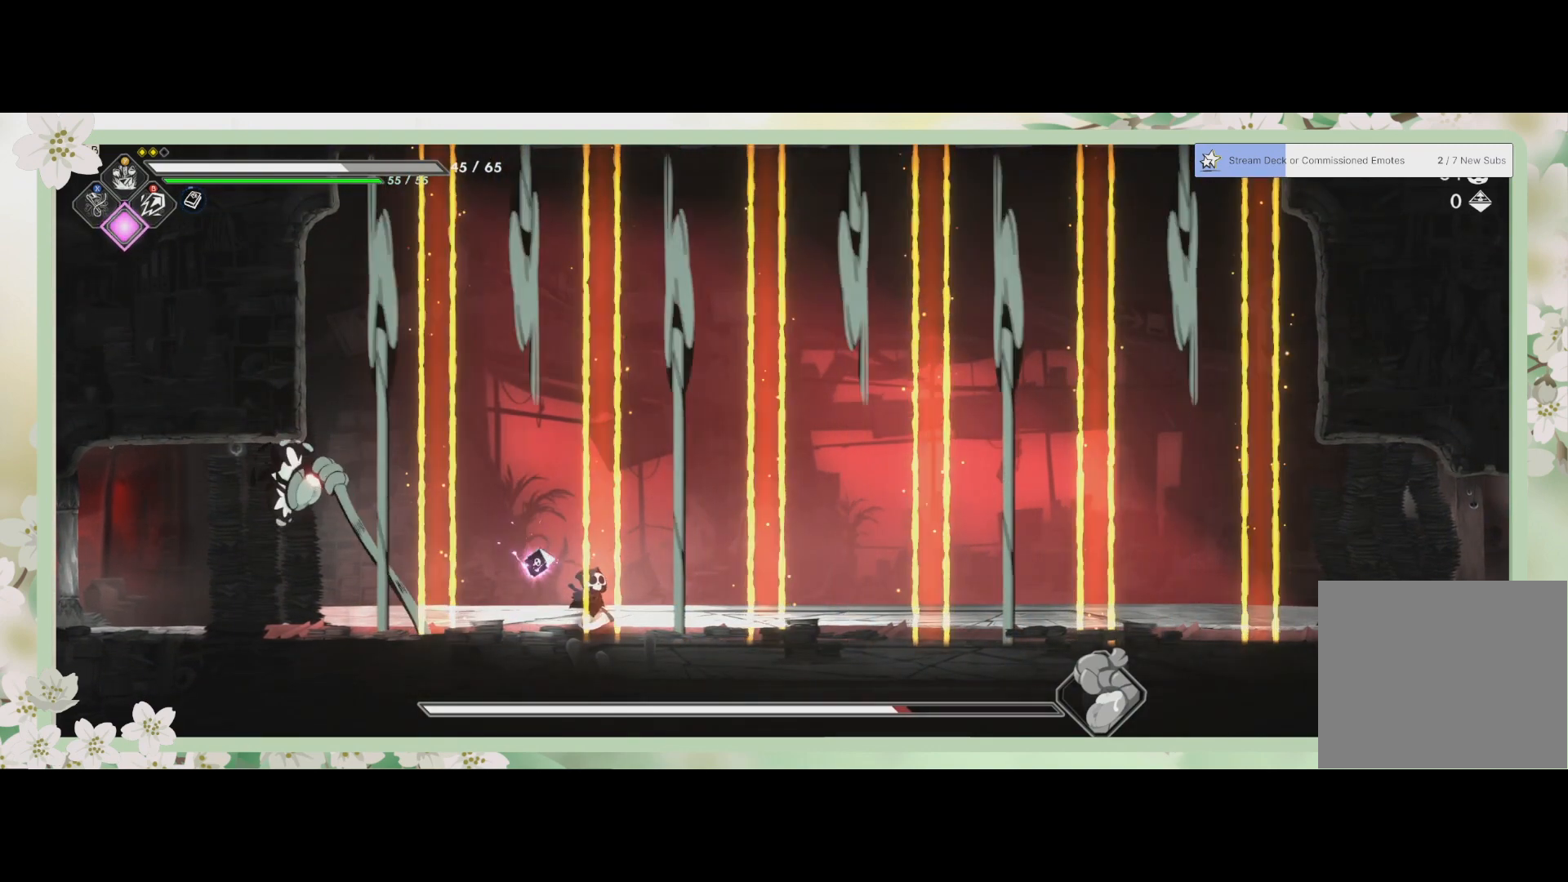
{"buttons": [], "left_stick": "left", "events": [[233, "SQUARE", "down"], [333, "SQUARE", "up"], [433, "left_stick", "left"]]}
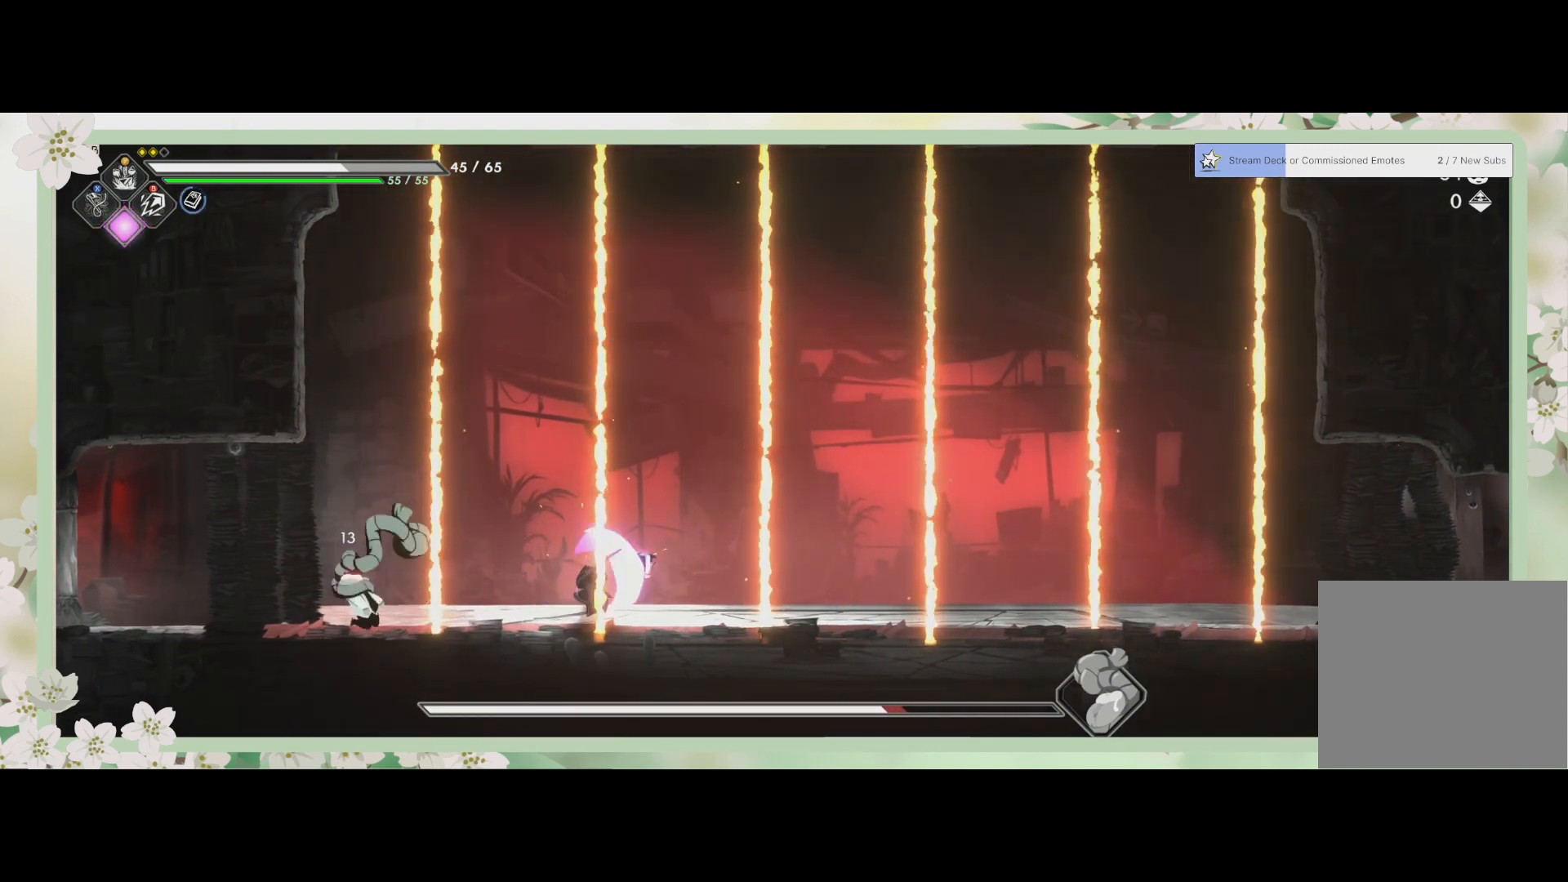
{"buttons": ["SQUARE"], "left_stick": "center", "events": [[300, "SQUARE", "down"], [300, "left_stick", "center"], [400, "SQUARE", "up"], [500, "SQUARE", "down"]]}
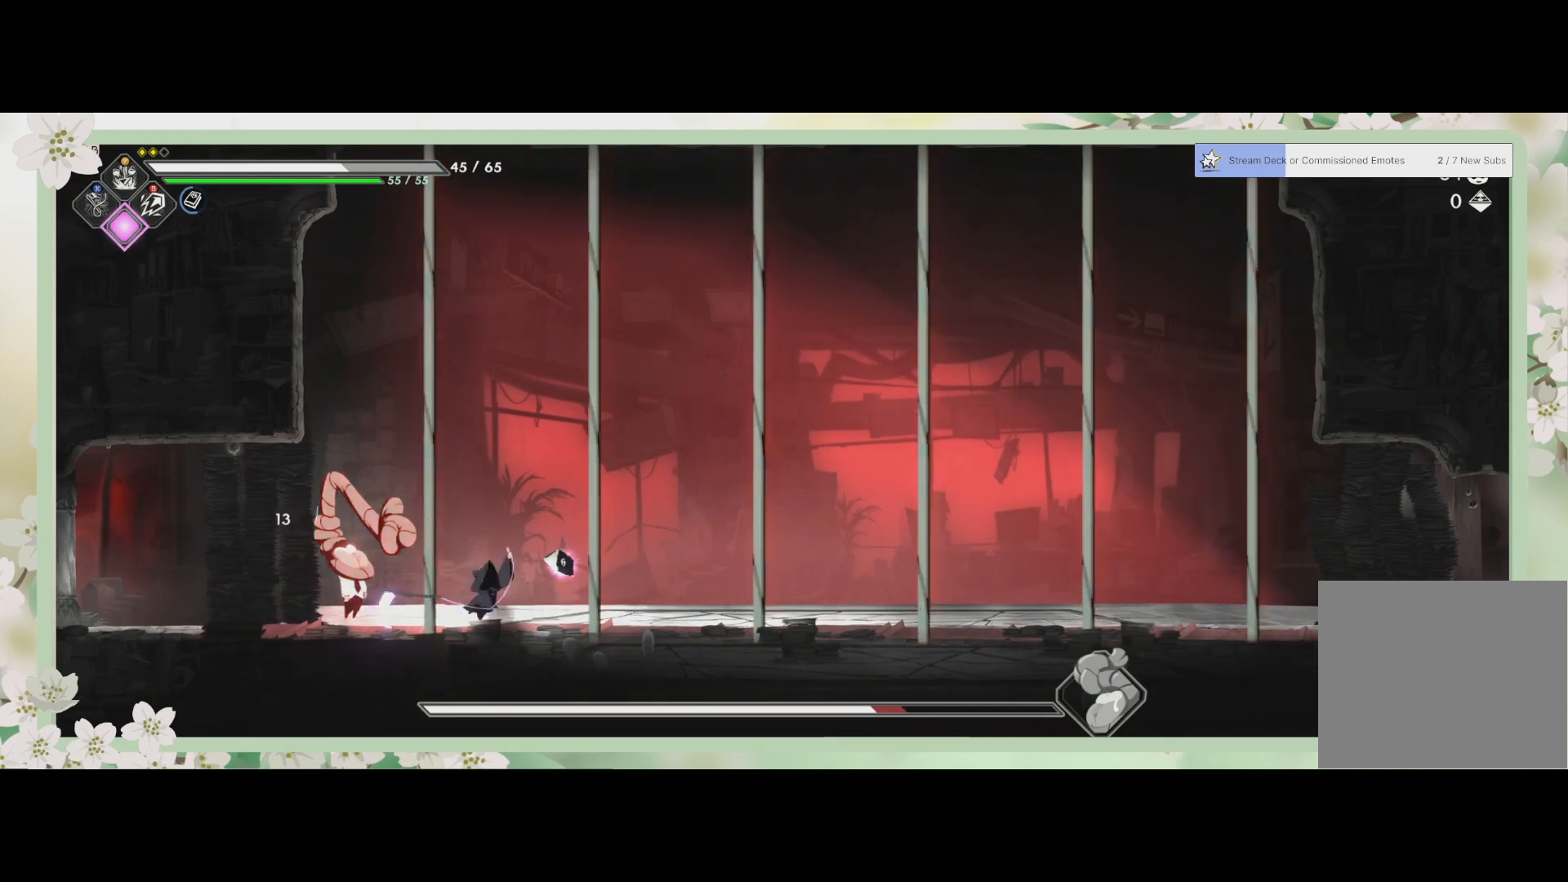
{"buttons": [], "left_stick": "center", "events": [[100, "SQUARE", "up"], [133, "SQUARE", "down"], [200, "SQUARE", "up"], [267, "SQUARE", "down"], [333, "SQUARE", "up"], [400, "SQUARE", "down"], [467, "SQUARE", "up"]]}
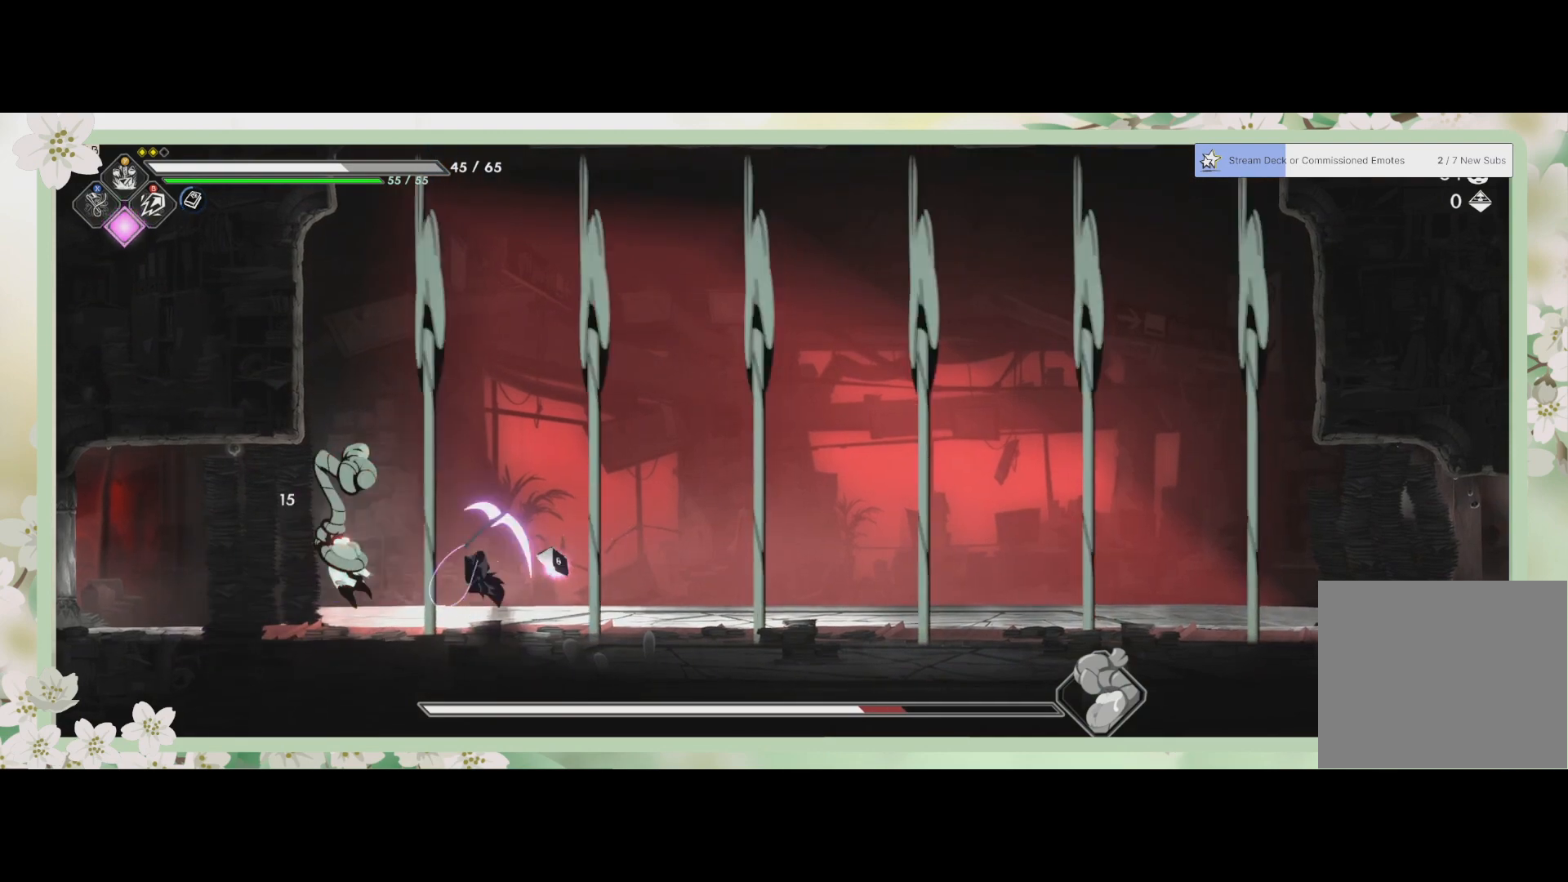
{"buttons": [], "left_stick": "center", "events": [[33, "SQUARE", "down"], [100, "SQUARE", "up"], [167, "SQUARE", "down"], [233, "SQUARE", "up"], [300, "SQUARE", "down"], [467, "SQUARE", "up"]]}
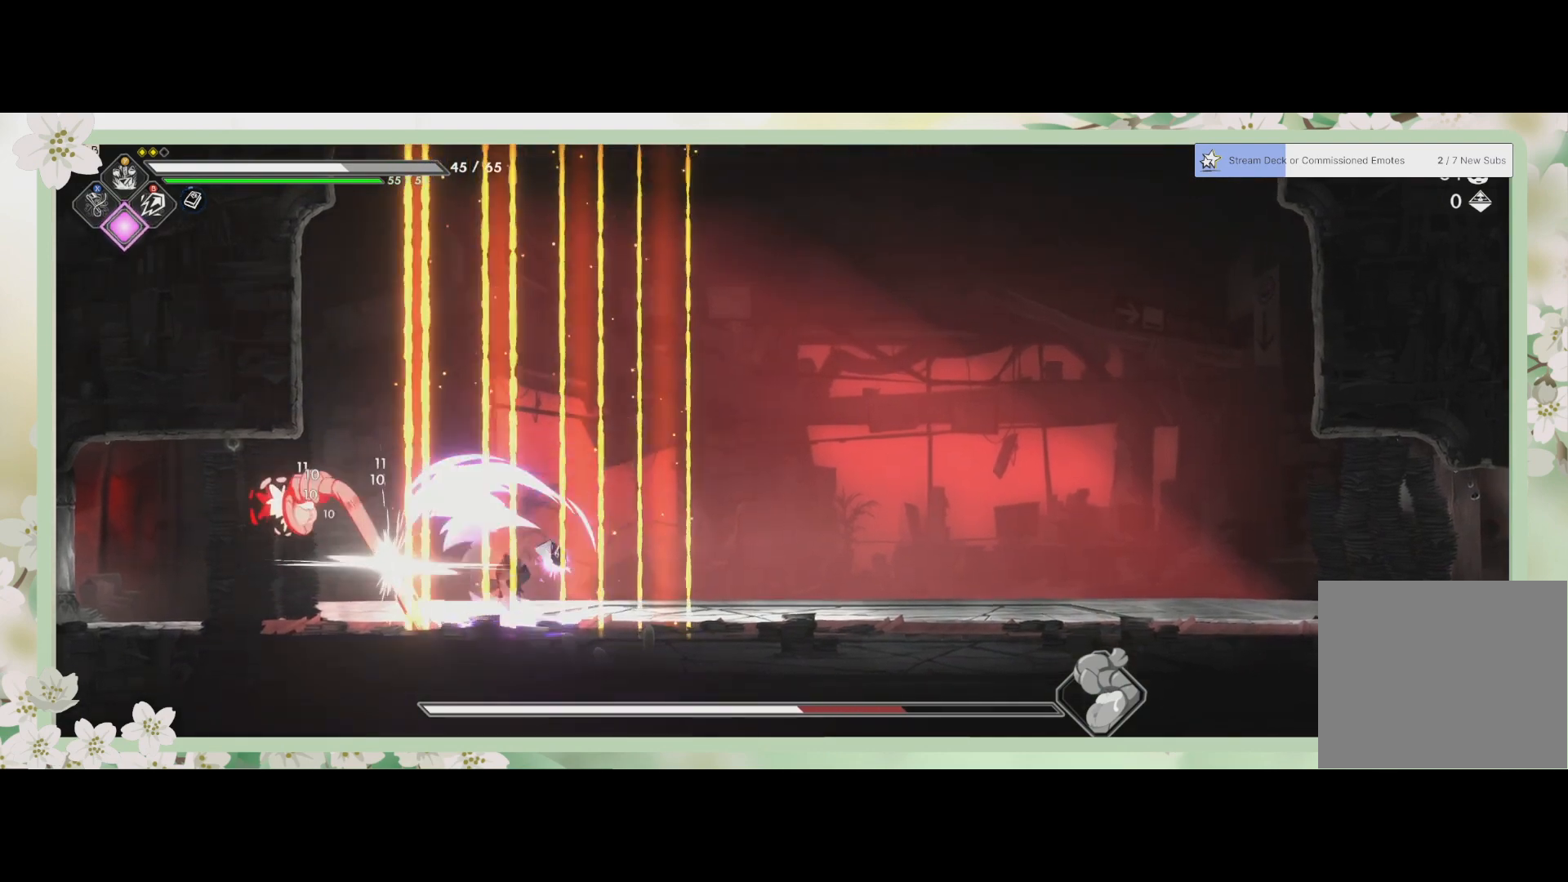
{"buttons": [], "left_stick": "right", "events": [[67, "SQUARE", "down"], [100, "SQUARE", "up"], [133, "SQUARE", "down"], [233, "SQUARE", "up"], [433, "left_stick", "right"]]}
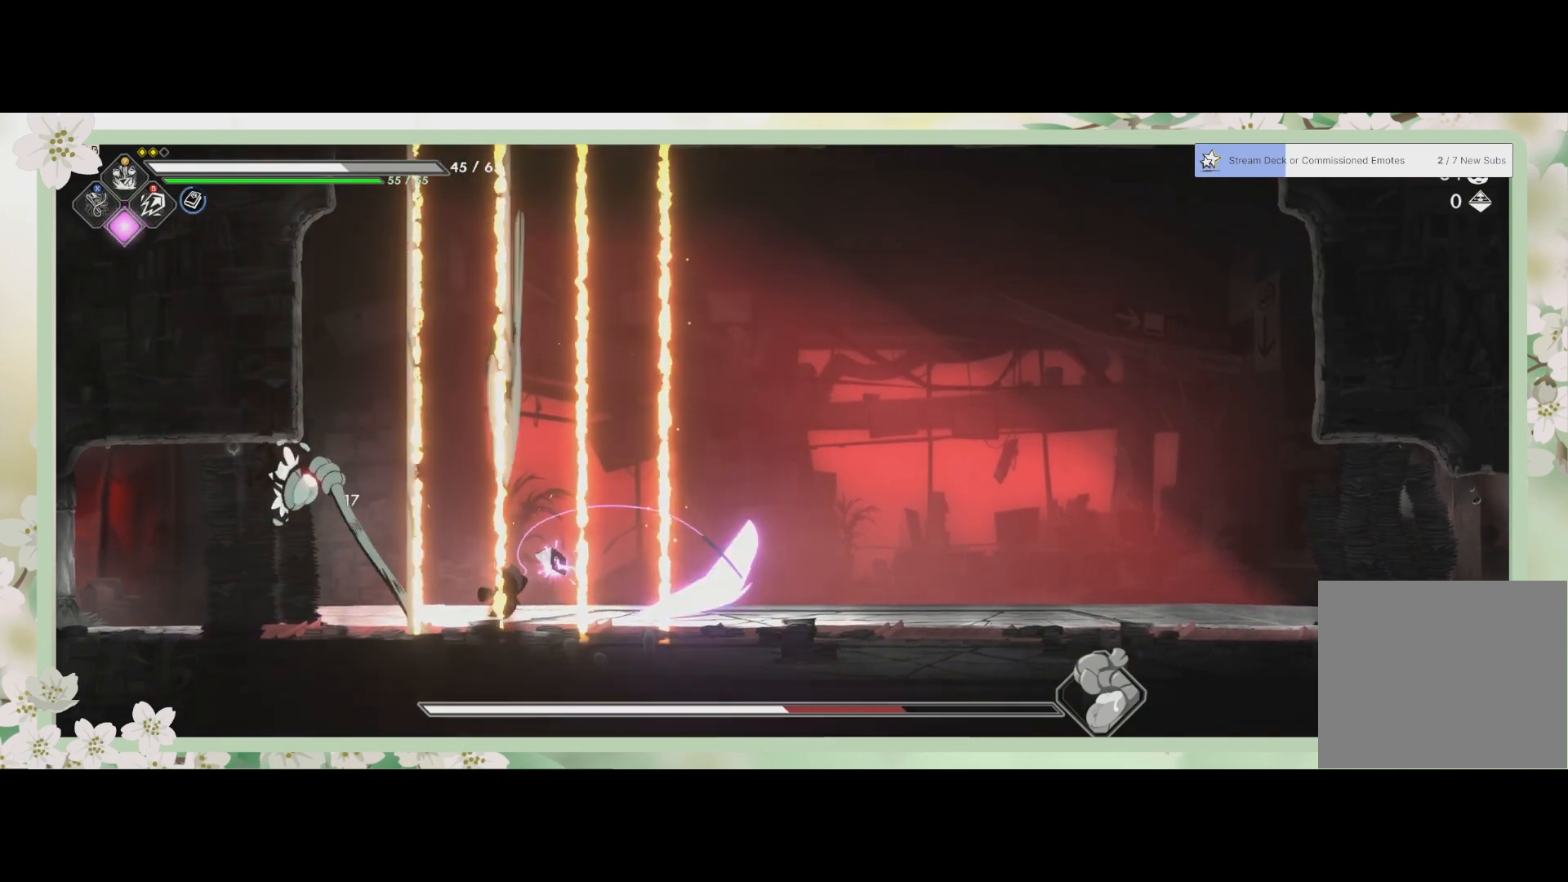
{"buttons": [], "left_stick": "right", "events": [[167, "R2", "down"], [400, "R2", "up"]]}
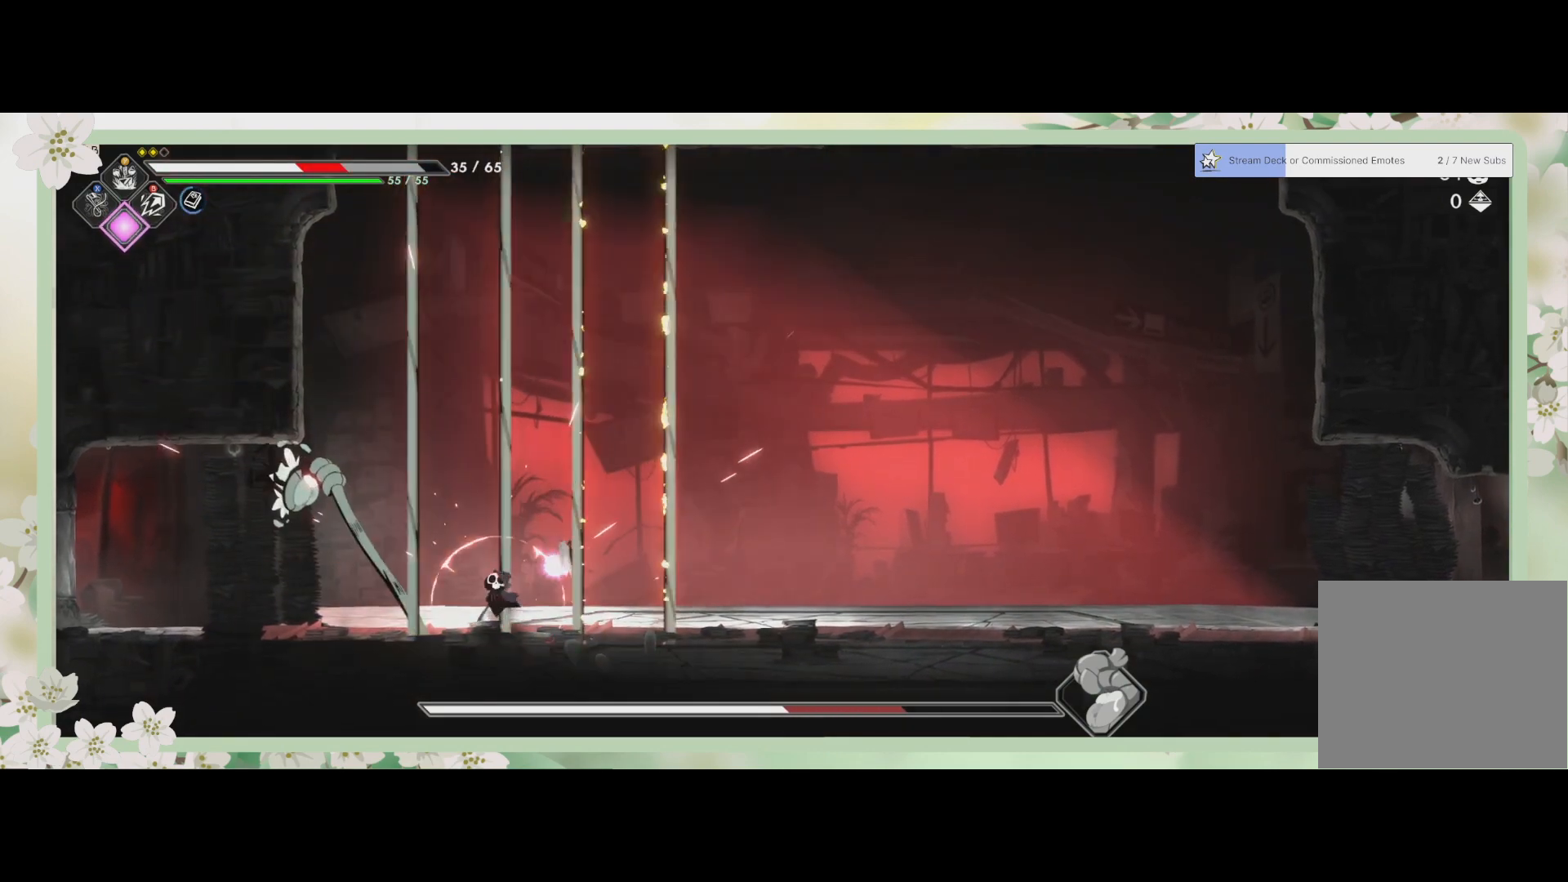
{"buttons": [], "left_stick": "right", "events": []}
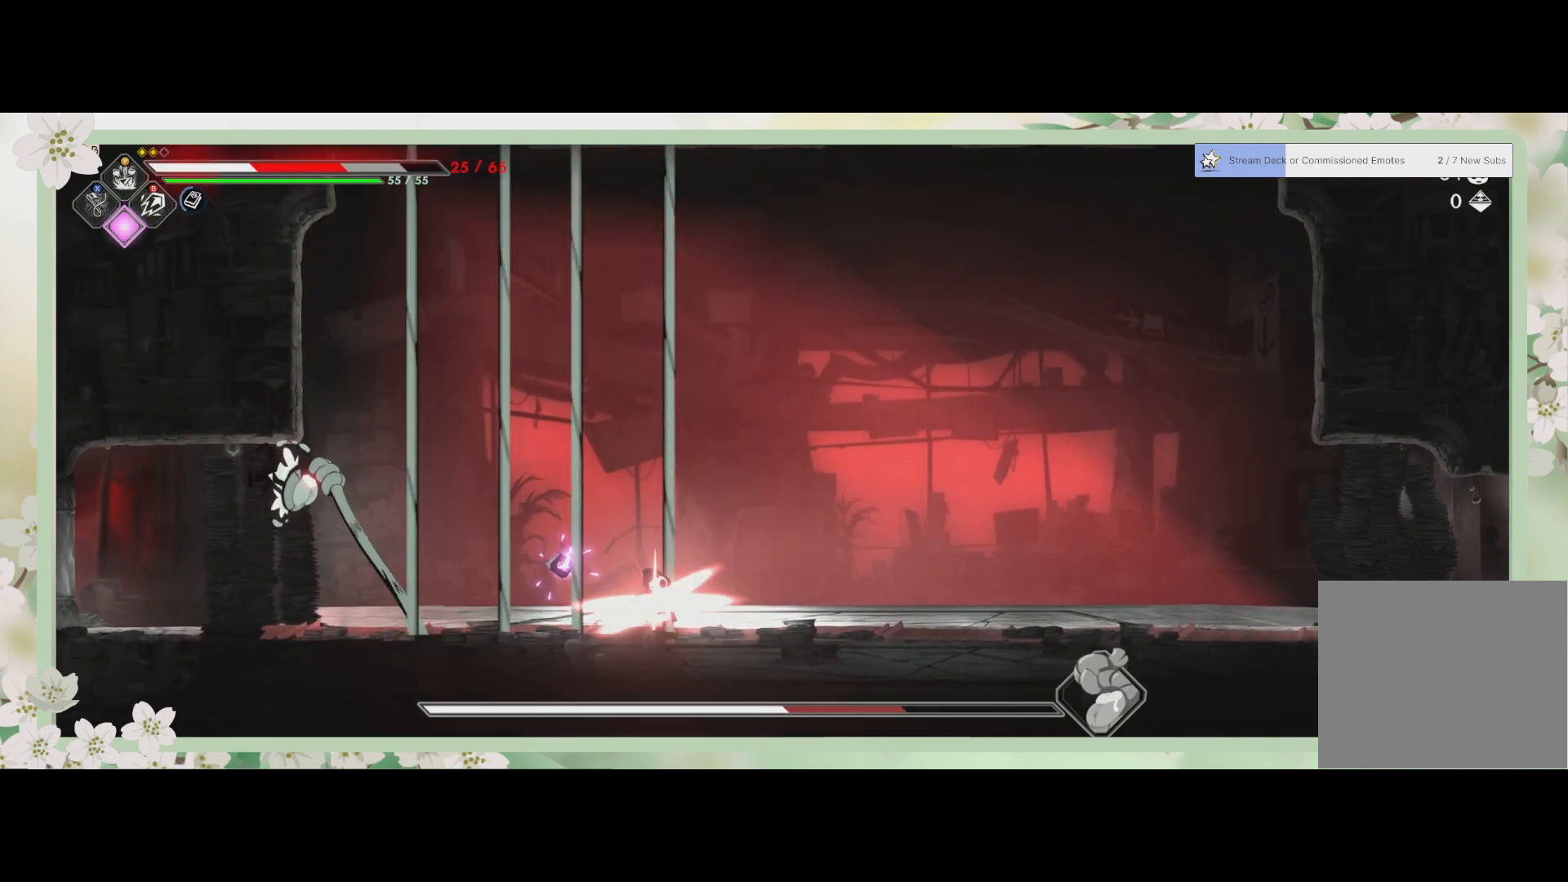
{"buttons": [], "left_stick": "center", "events": [[467, "left_stick", "center"]]}
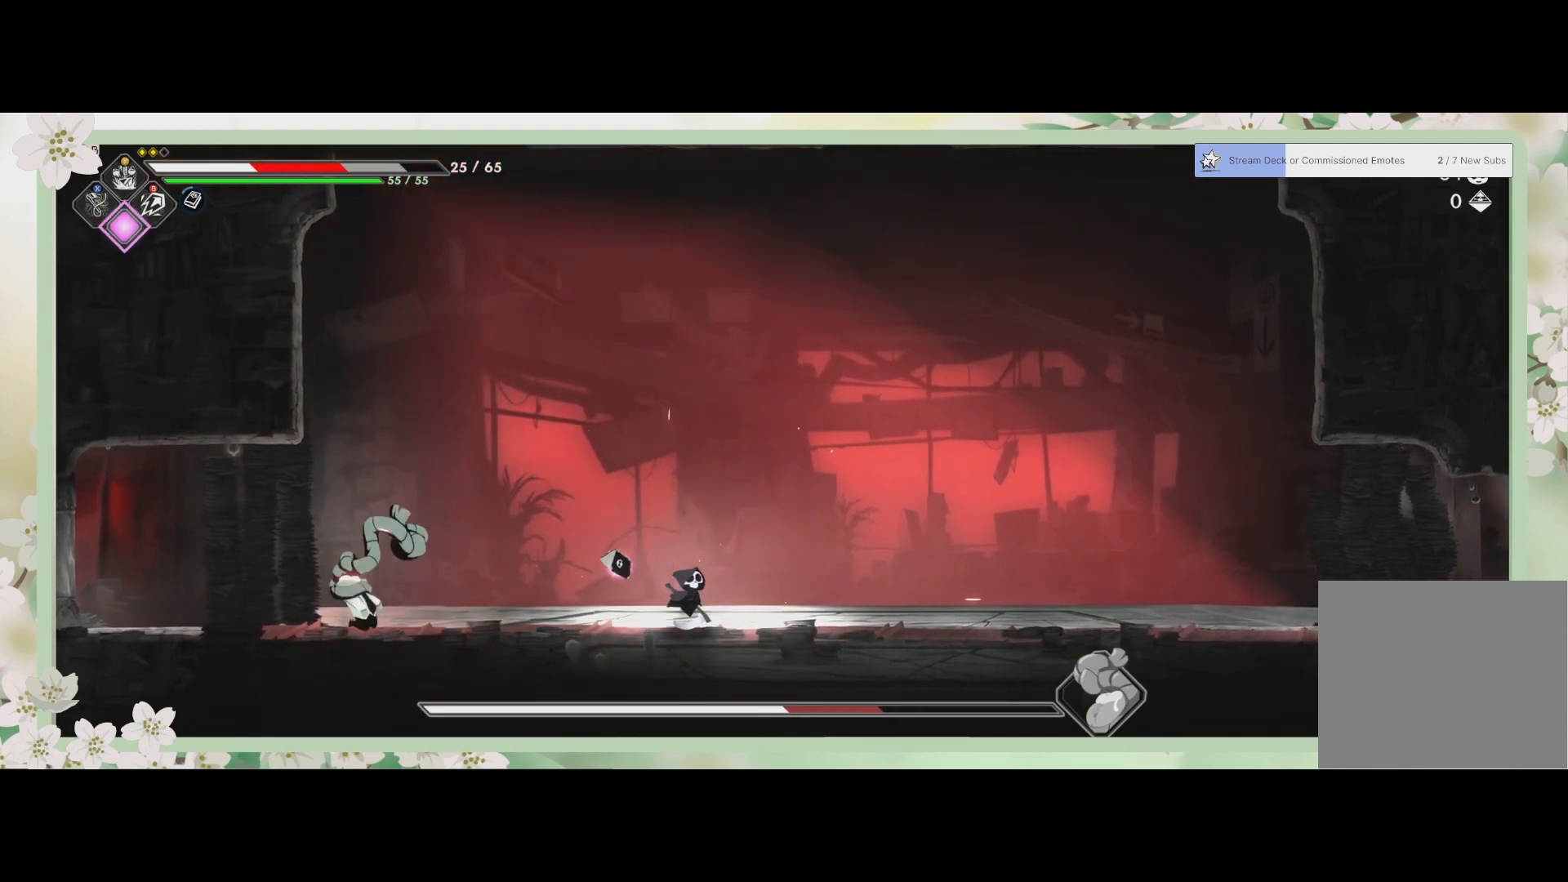
{"buttons": ["SQUARE"], "left_stick": "left", "events": [[100, "left_stick", "left"], [467, "SQUARE", "down"]]}
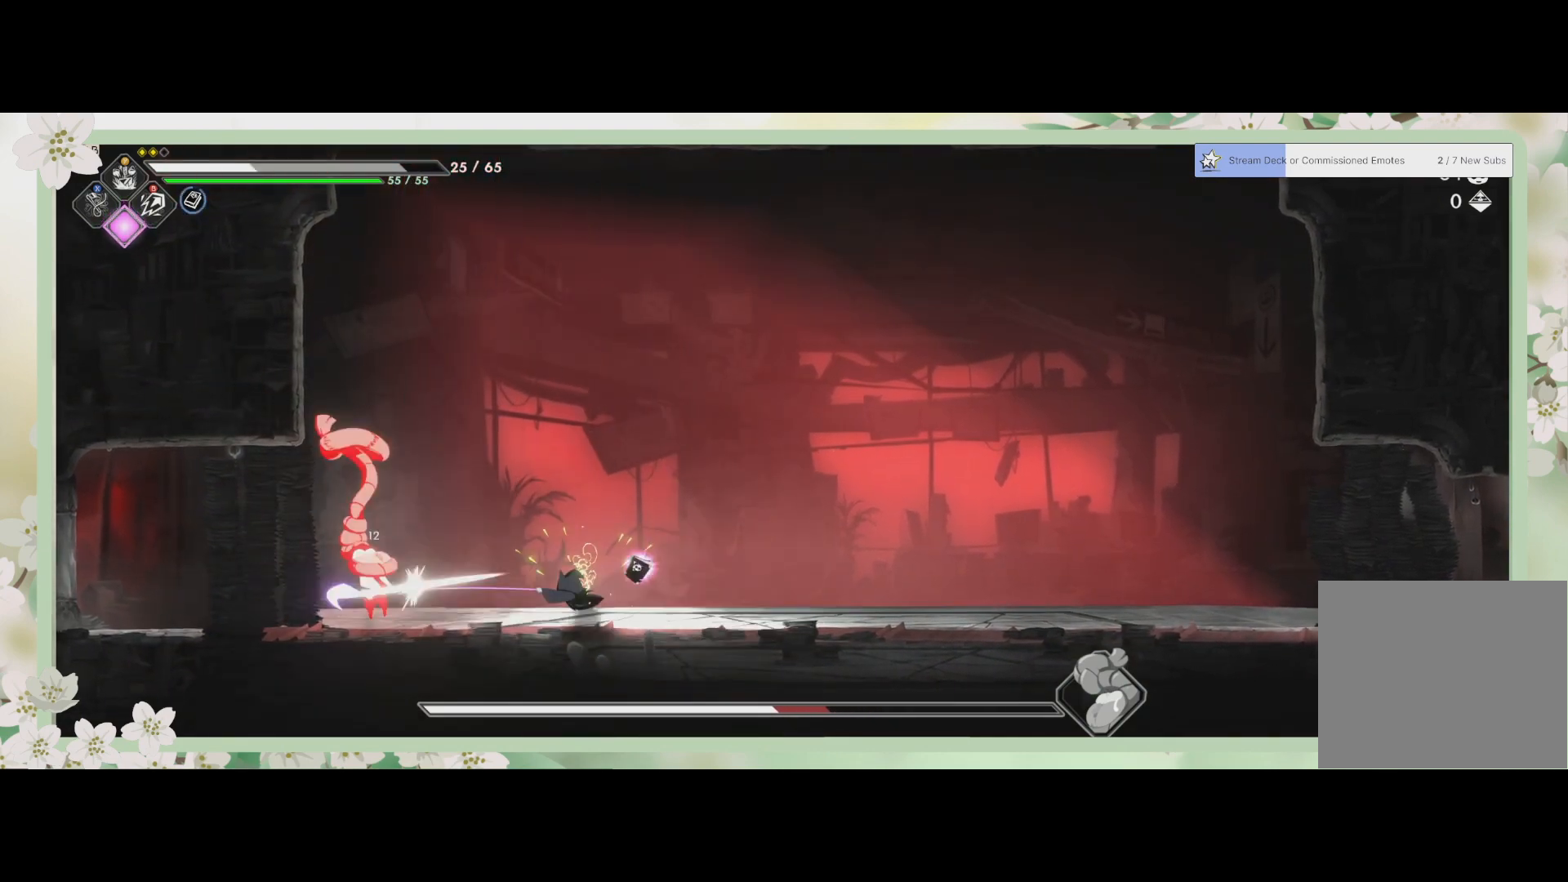
{"buttons": ["CROSS"], "left_stick": "right", "events": [[67, "SQUARE", "up"], [67, "left_stick", "center"], [167, "SQUARE", "down"], [300, "left_stick", "right"], [367, "CROSS", "down"], [367, "SQUARE", "up"]]}
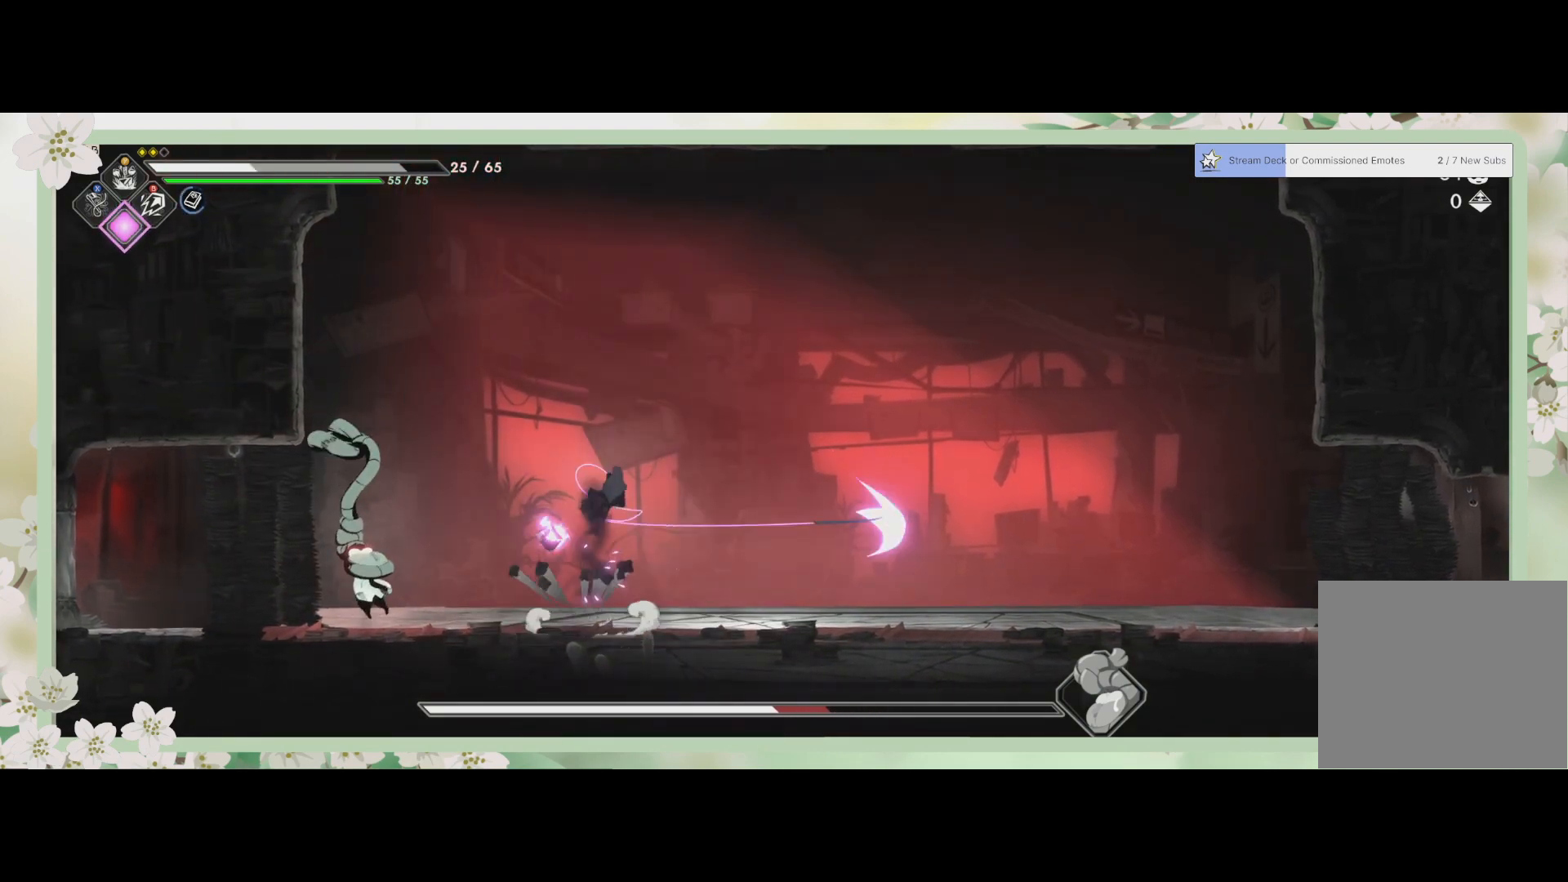
{"buttons": [], "left_stick": "right", "events": [[33, "R2", "down"], [100, "CROSS", "up"], [300, "R2", "up"]]}
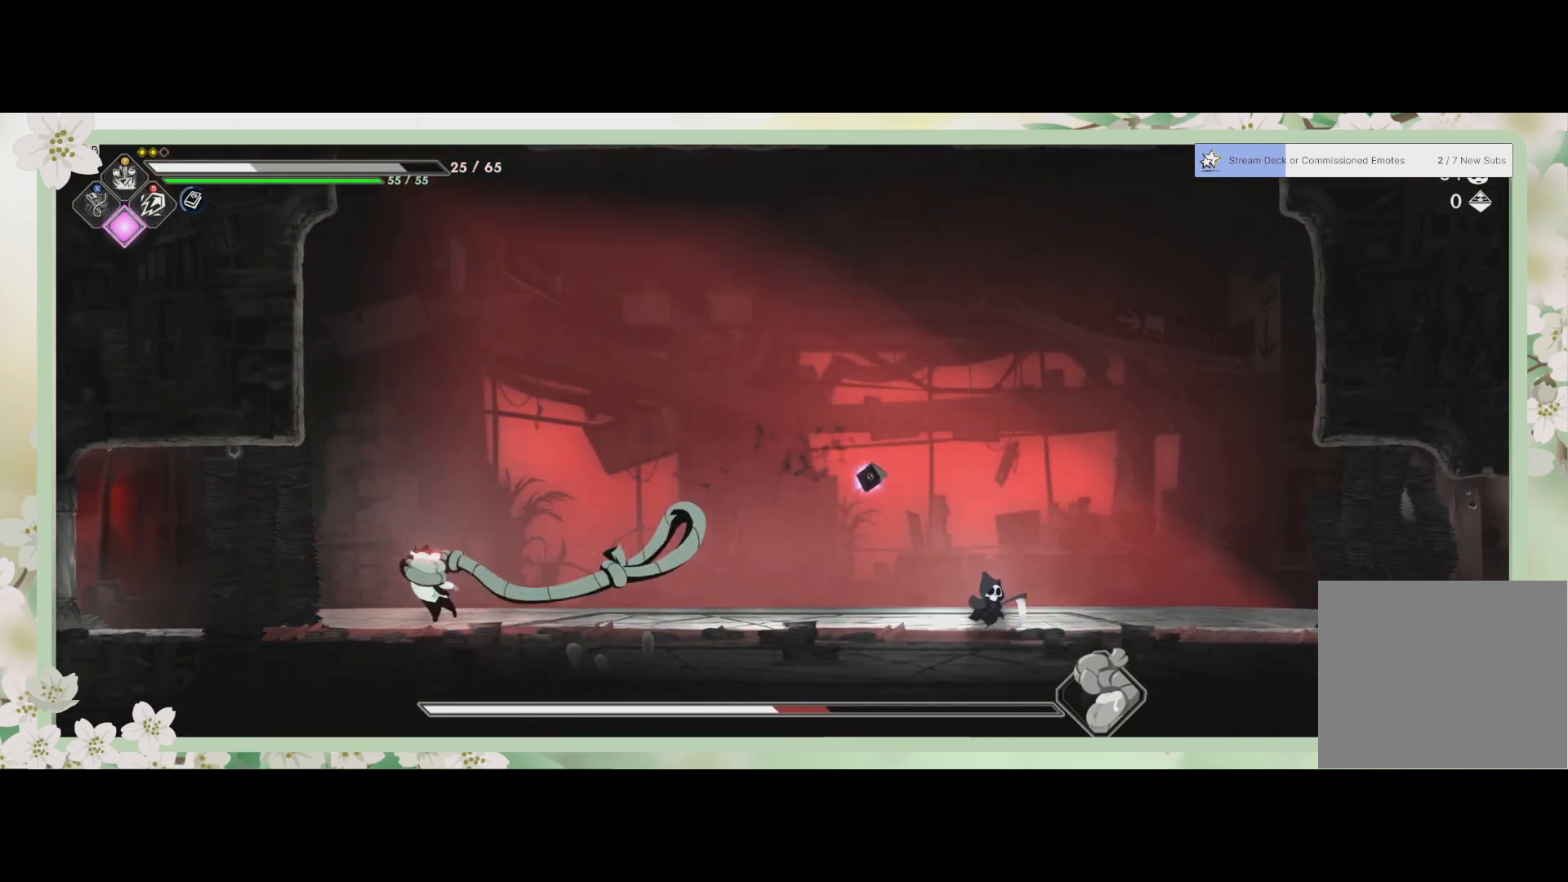
{"buttons": [], "left_stick": "center", "events": [[433, "left_stick", "center"]]}
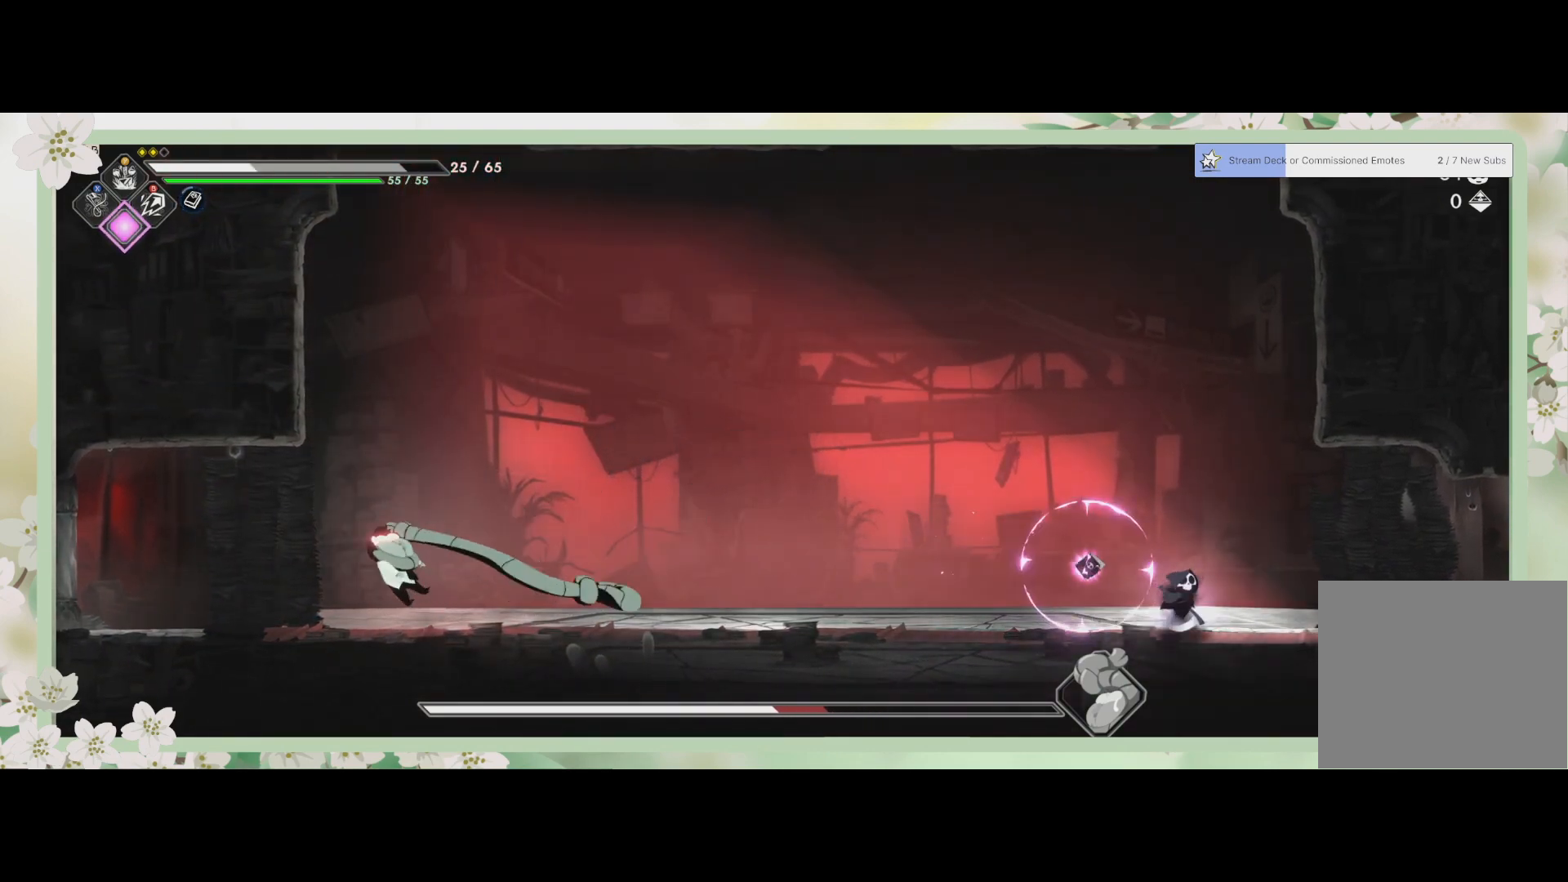
{"buttons": [], "left_stick": "left", "events": [[67, "left_stick", "left"]]}
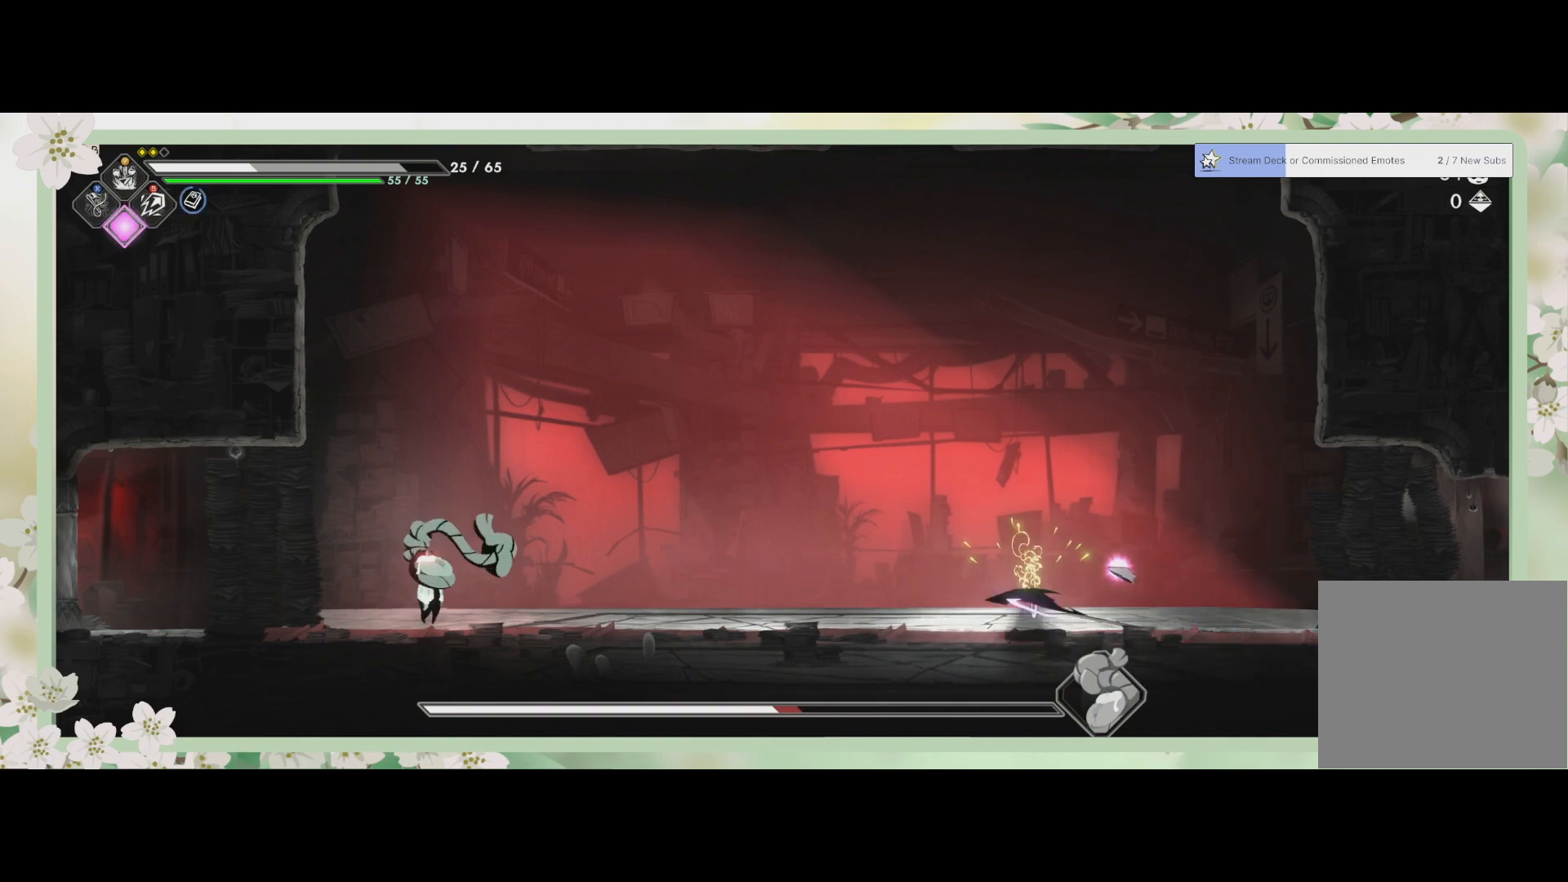
{"buttons": [], "left_stick": "center", "events": [[33, "R2", "down"], [200, "R2", "up"], [200, "SQUARE", "down"], [200, "left_stick", "center"], [333, "SQUARE", "up"], [367, "SQUARE", "down"], [467, "SQUARE", "up"]]}
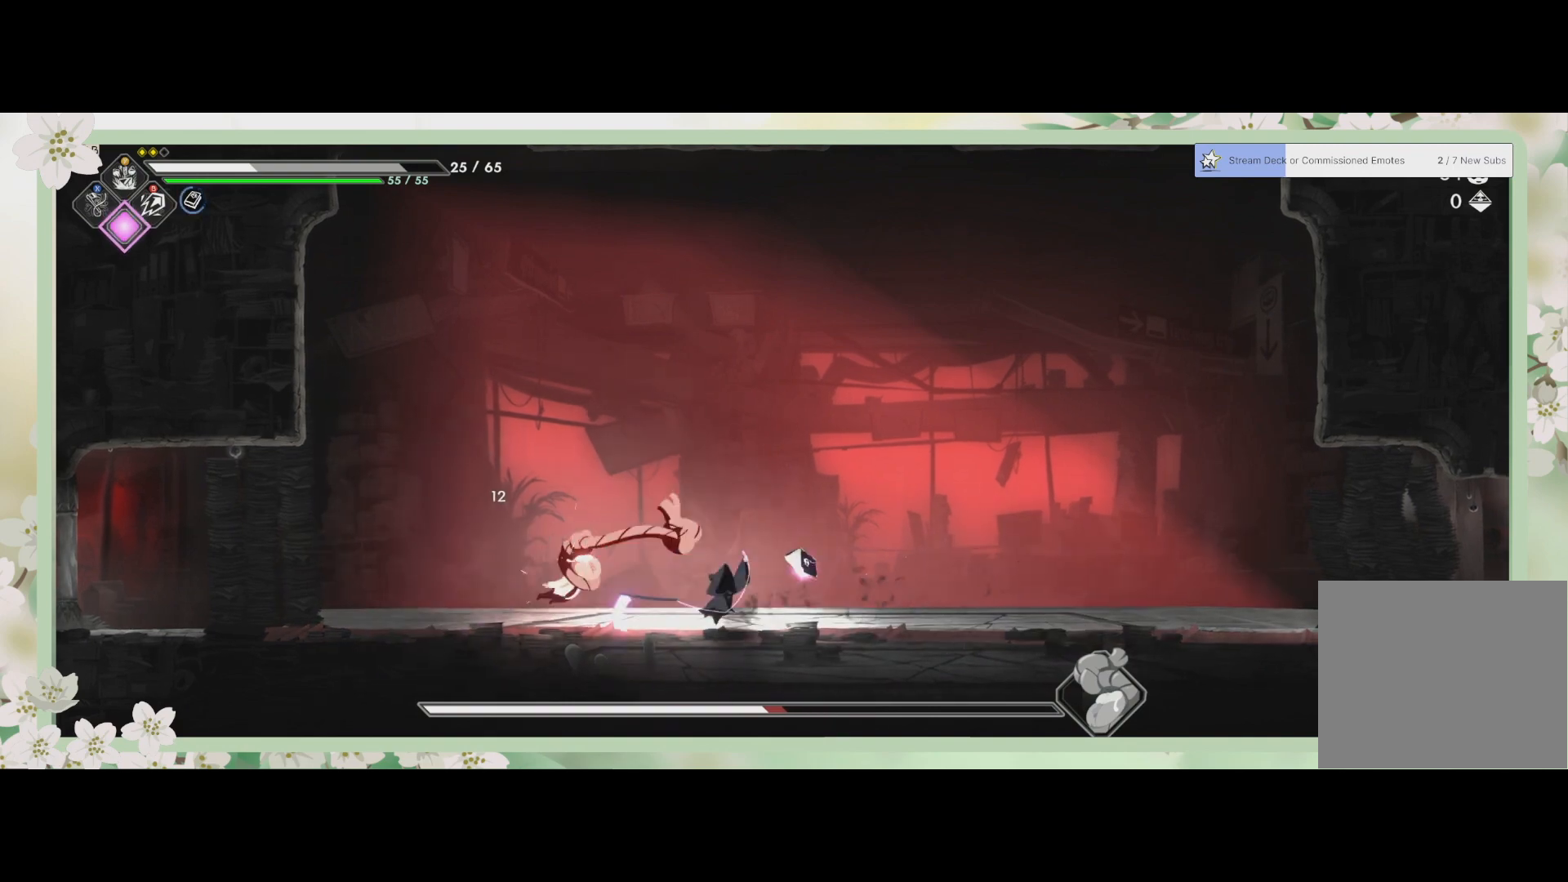
{"buttons": [], "left_stick": "center", "events": [[33, "SQUARE", "down"], [233, "SQUARE", "up"], [333, "SQUARE", "down"], [400, "SQUARE", "up"]]}
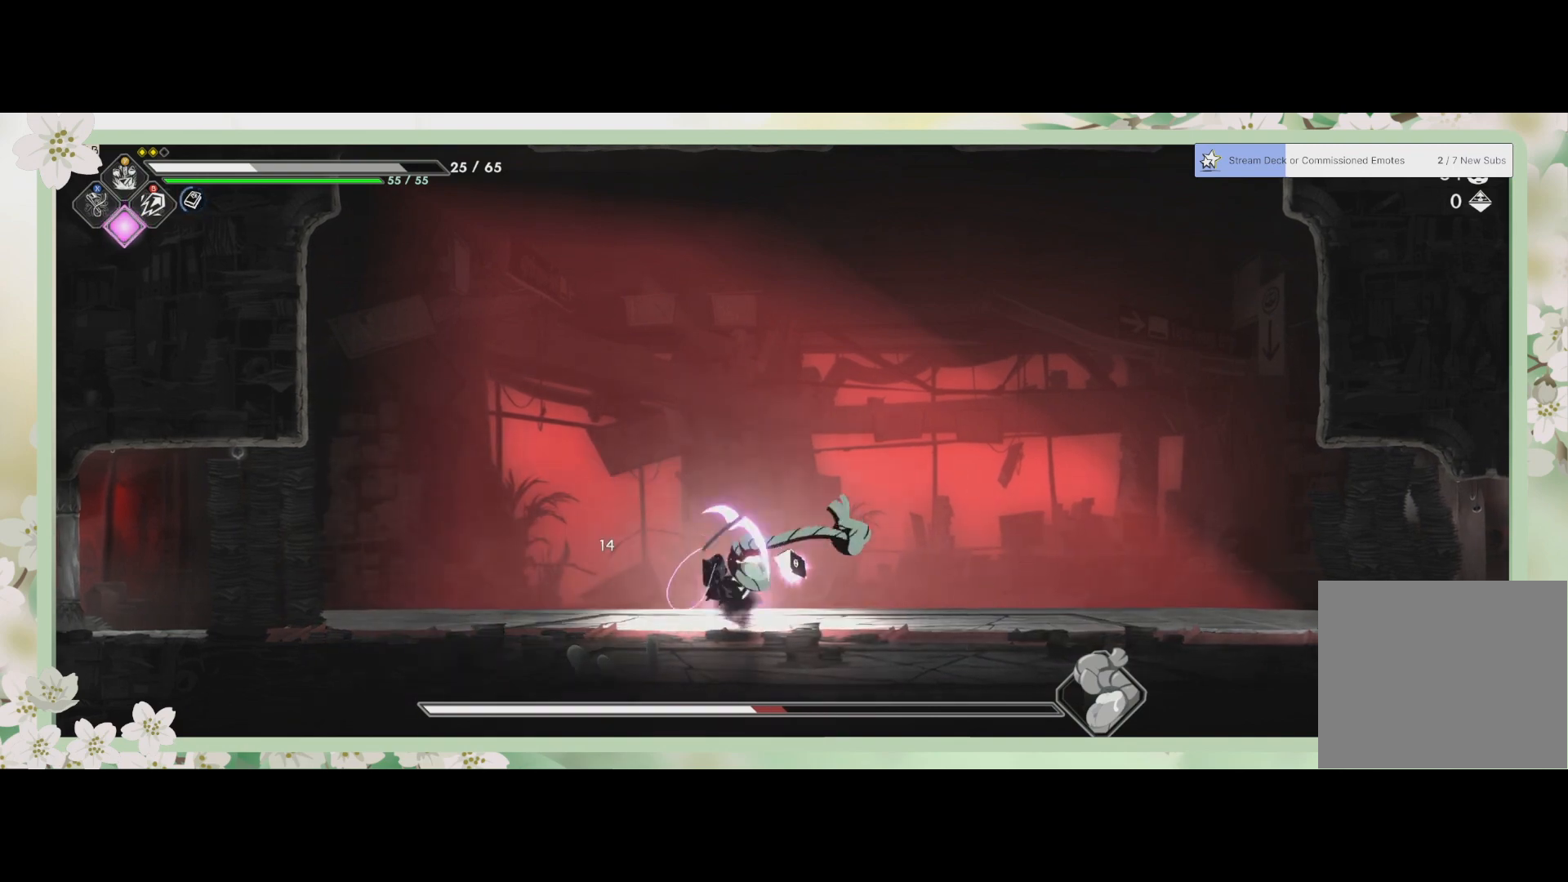
{"buttons": ["SQUARE"], "left_stick": "right", "events": [[33, "SQUARE", "down"], [100, "SQUARE", "up"], [167, "SQUARE", "down"], [333, "SQUARE", "up"], [400, "left_stick", "down-right"], [467, "SQUARE", "down"], [467, "left_stick", "right"]]}
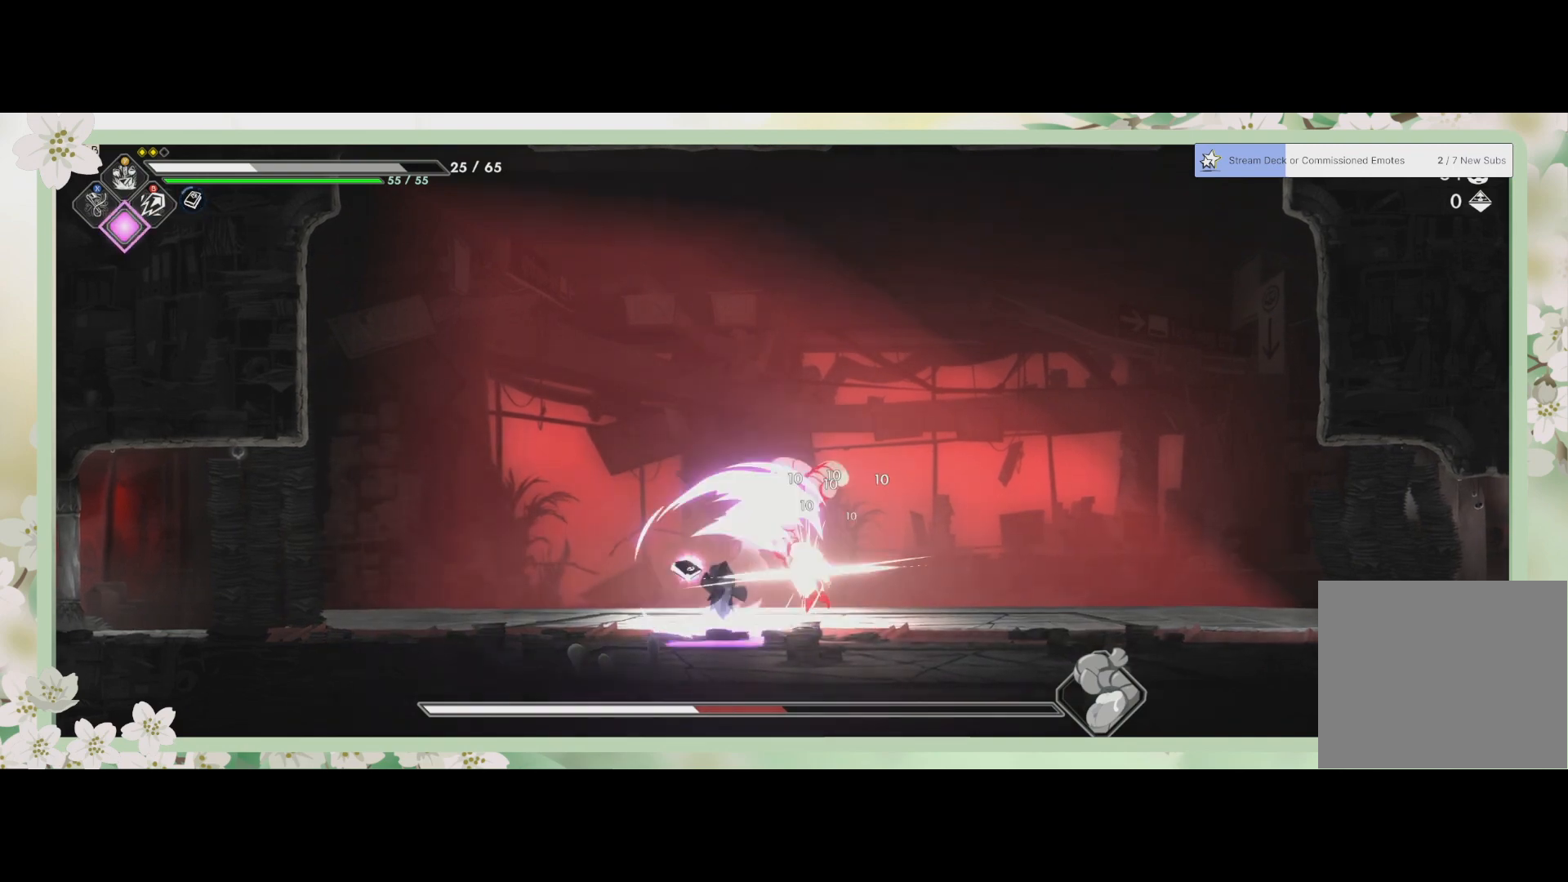
{"buttons": ["CROSS"], "left_stick": "up-left", "events": [[100, "SQUARE", "up"], [133, "SQUARE", "down"], [233, "left_stick", "center"], [300, "SQUARE", "up"], [367, "left_stick", "up-left"], [433, "CROSS", "down"]]}
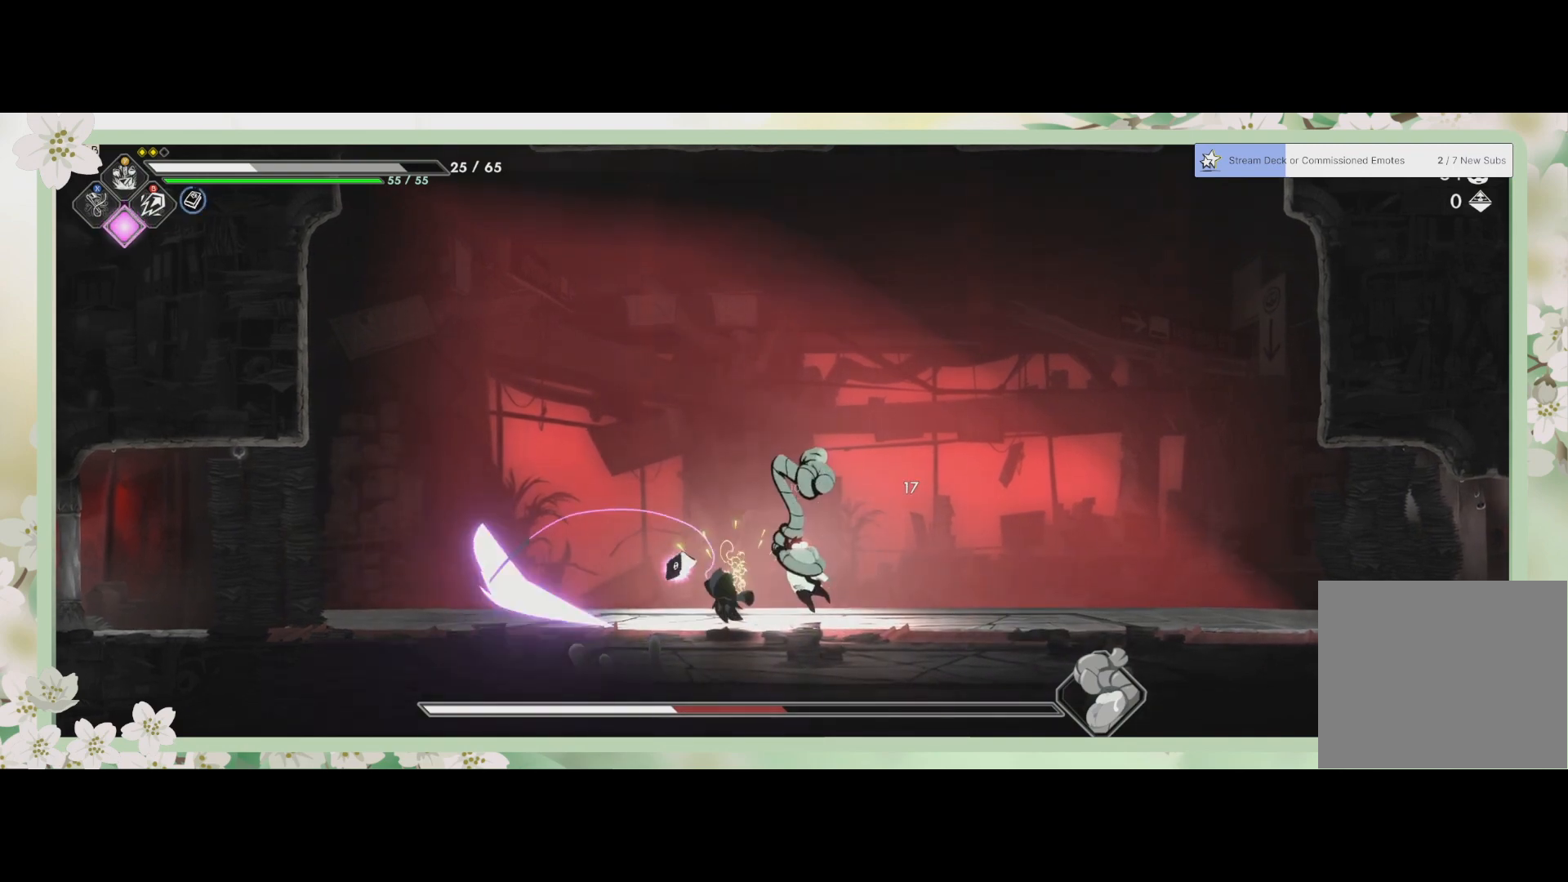
{"buttons": [], "left_stick": "up-left", "events": [[133, "CROSS", "up"], [133, "R2", "down"], [300, "R2", "up"]]}
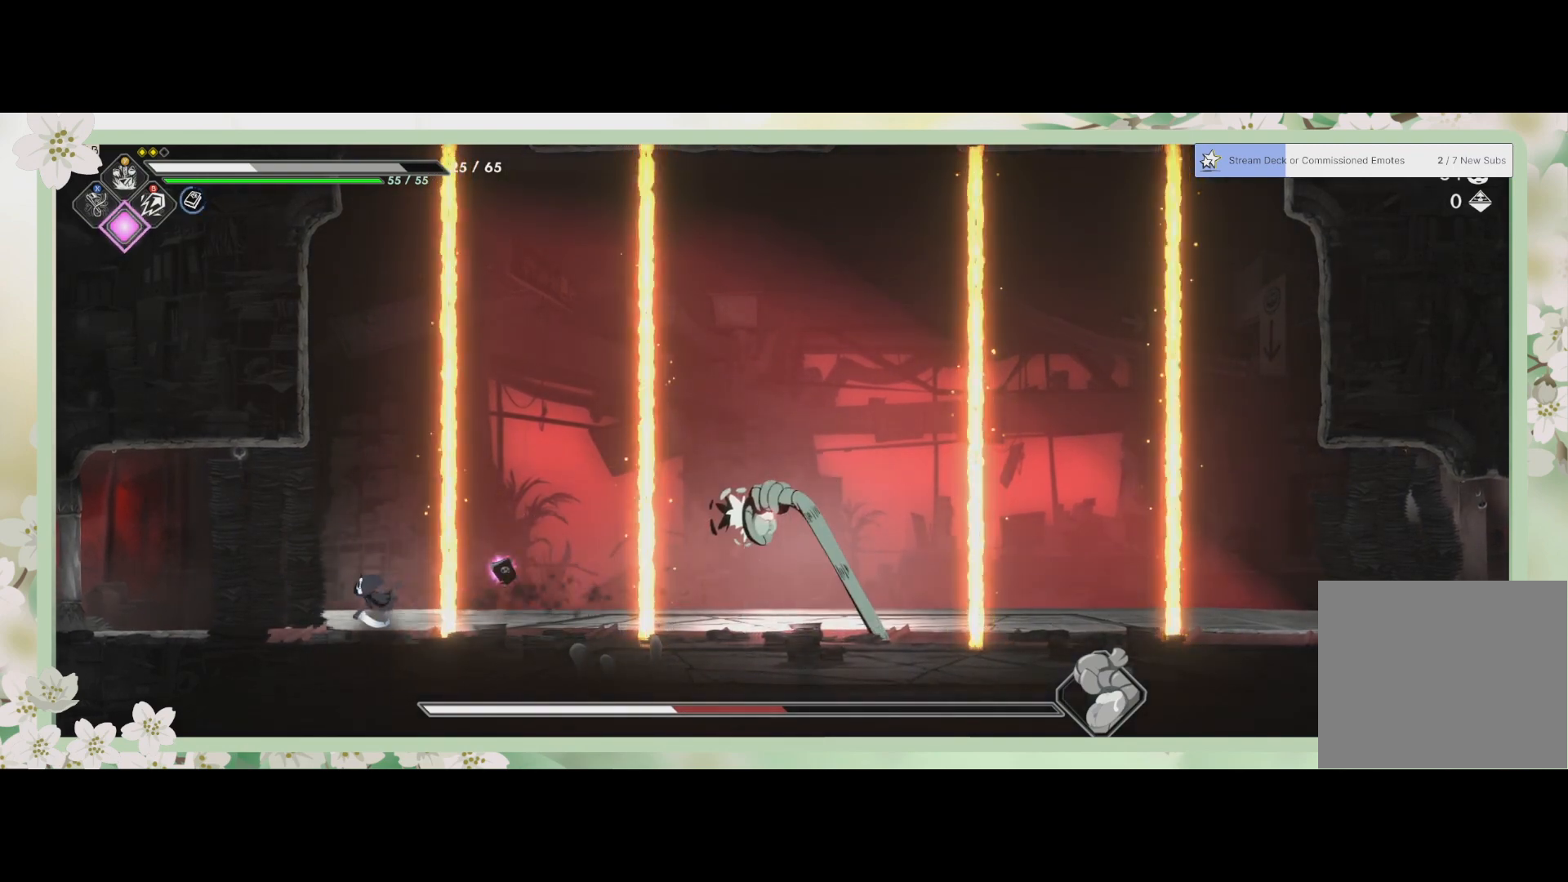
{"buttons": [], "left_stick": "center", "events": [[300, "left_stick", "up-right"], [500, "left_stick", "center"]]}
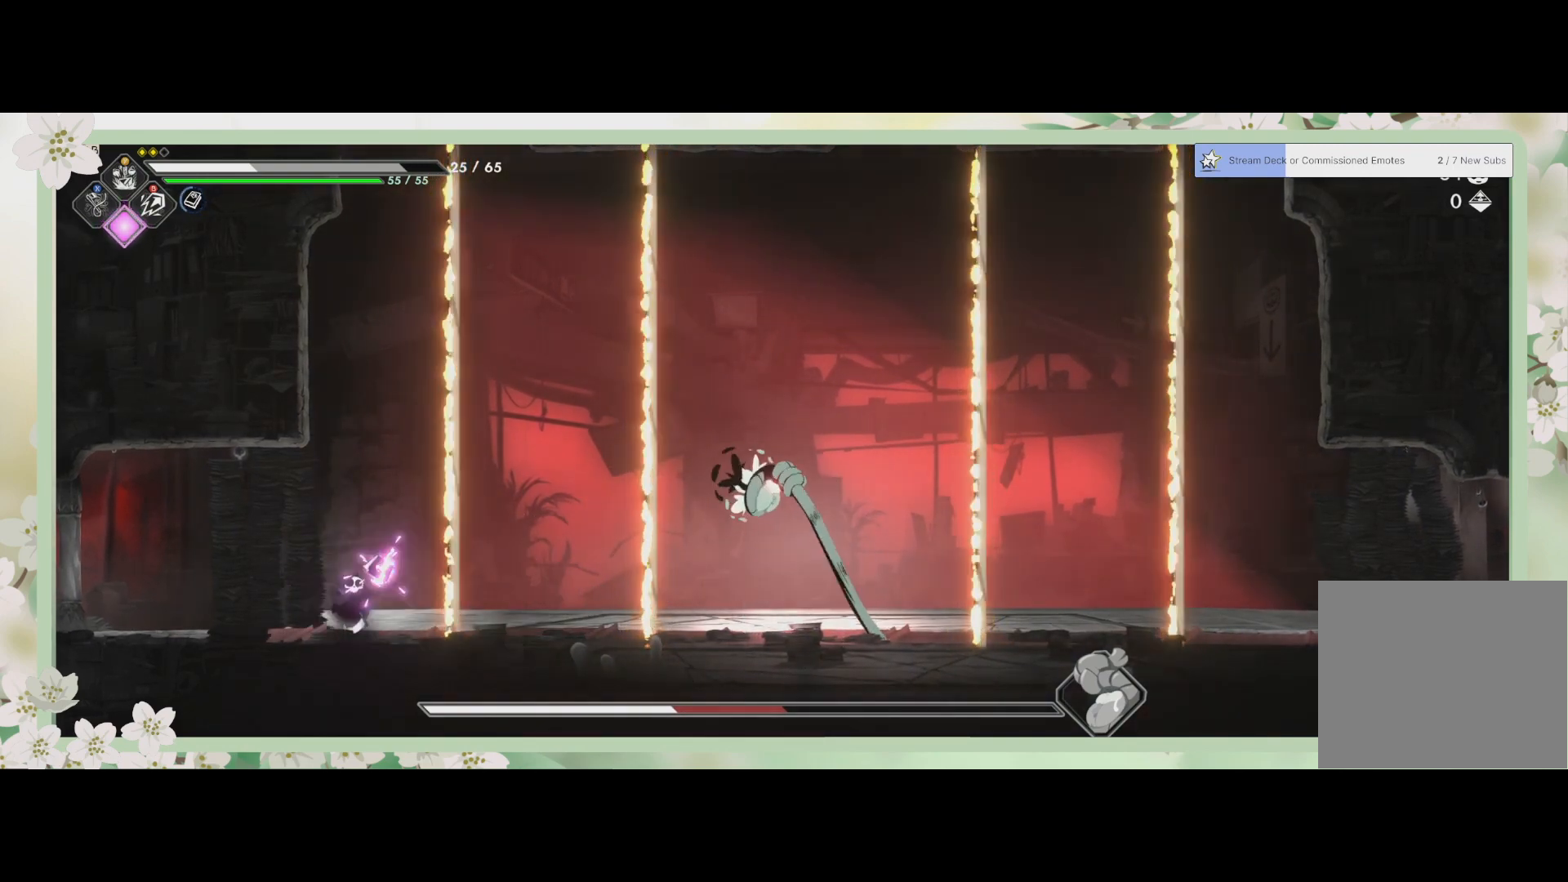
{"buttons": [], "left_stick": "center", "events": []}